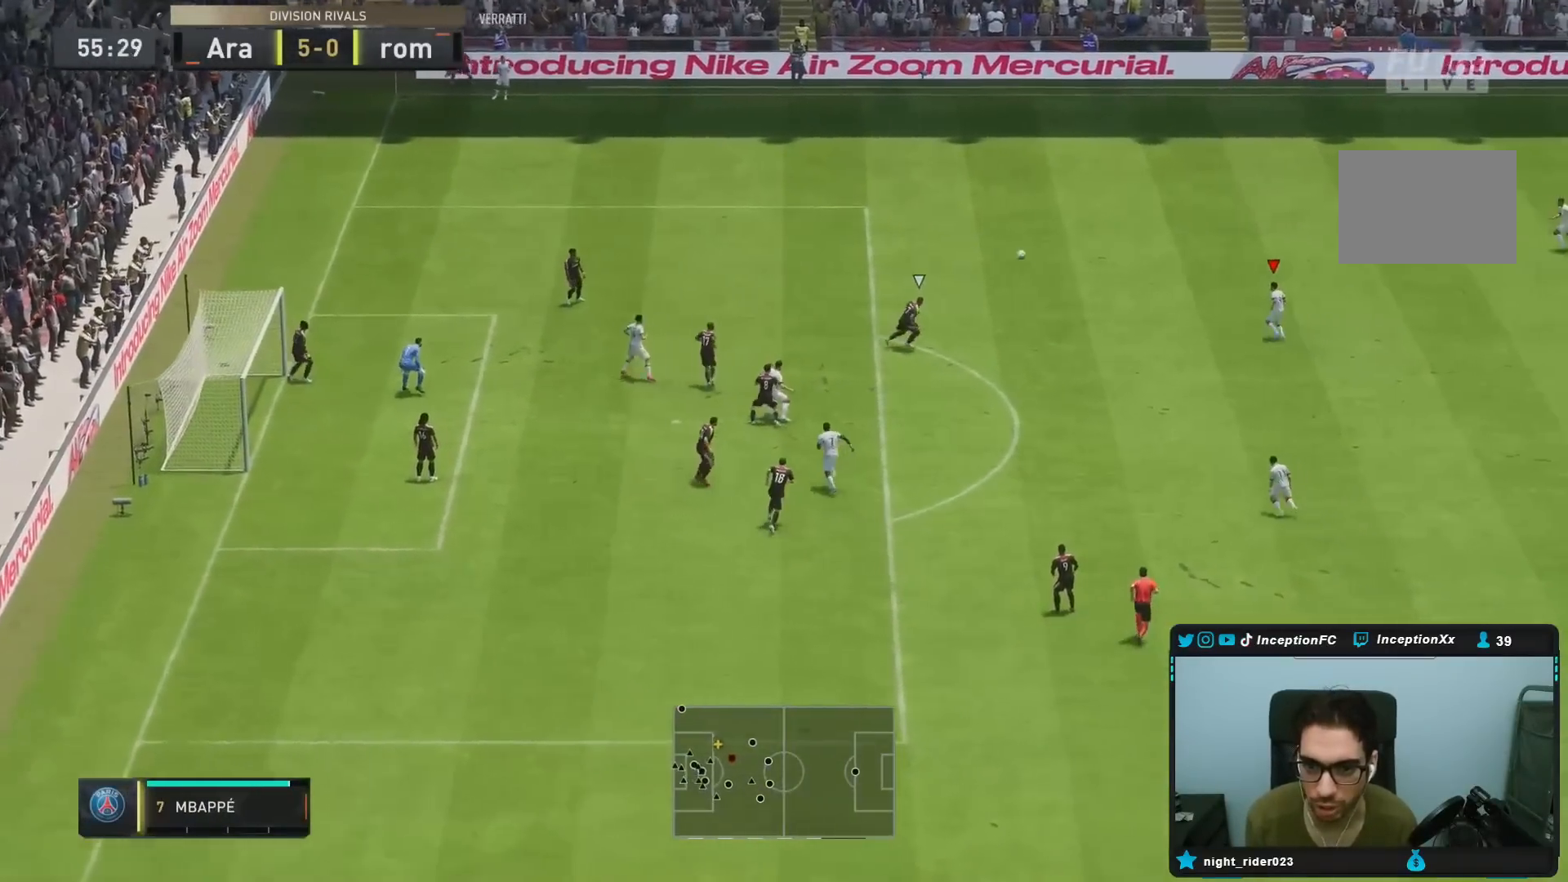
Gameplay with a controller (PlayStation layout); each line is a JSON object with the inputs held at the frame after it. "events" lists button and stick changes between this image and that frame as [ms after this image, input, new state], when the widget could be followed in between. Not read: L3 R3.
{"buttons": [], "left_stick": "up-left", "right_stick": "center", "events": [[300, "R2", "up"]]}
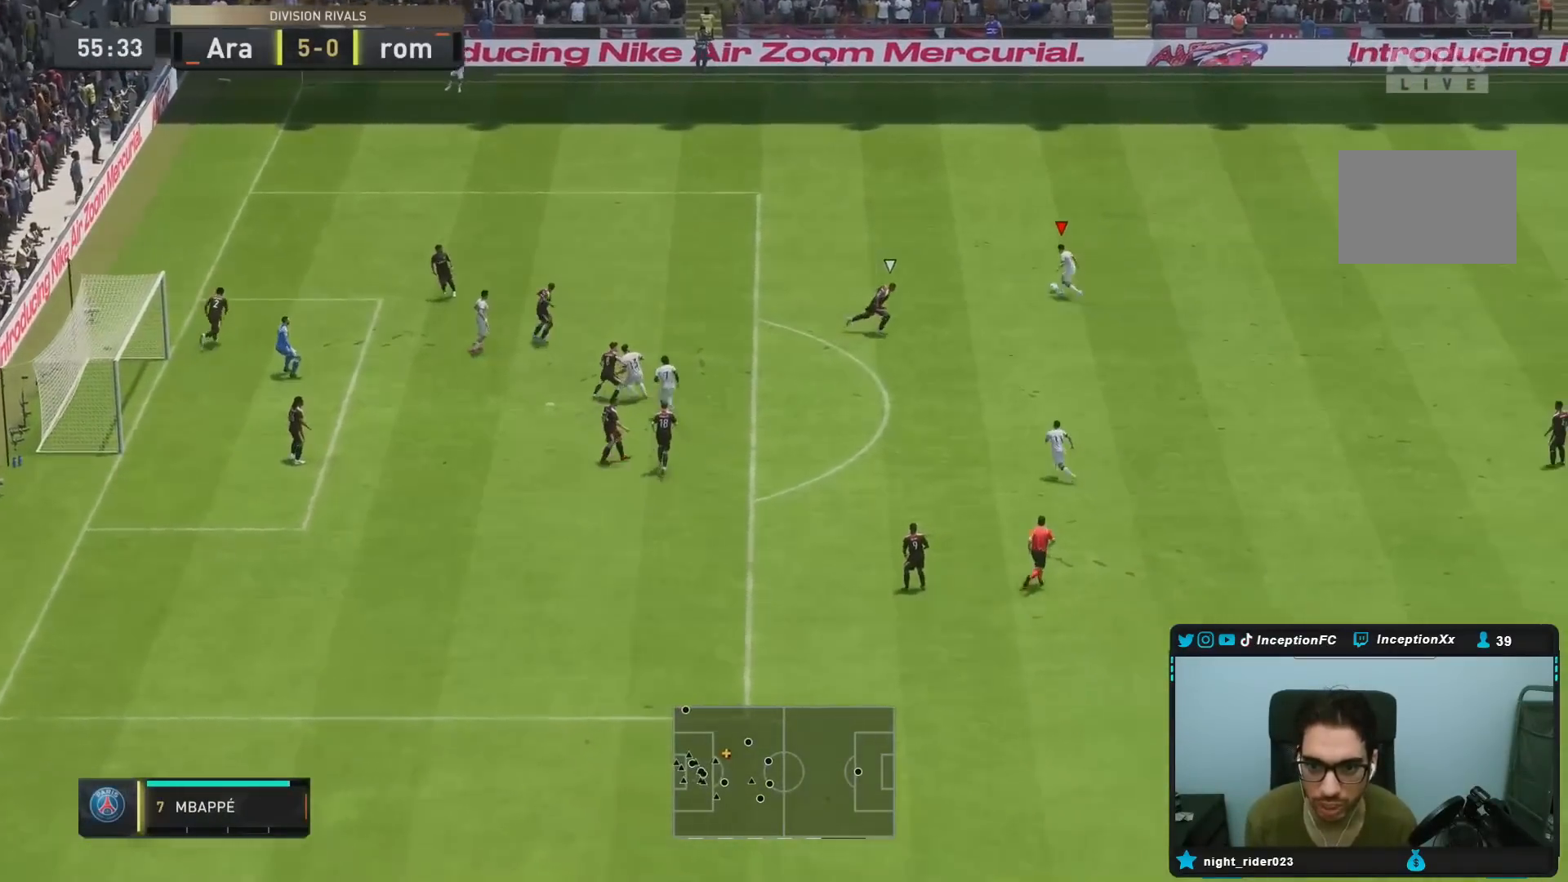
{"buttons": [], "left_stick": "center", "right_stick": "center", "events": [[50, "CIRCLE", "down"], [67, "left_stick", "center"], [117, "CROSS", "down"], [183, "CIRCLE", "up"], [317, "CROSS", "up"]]}
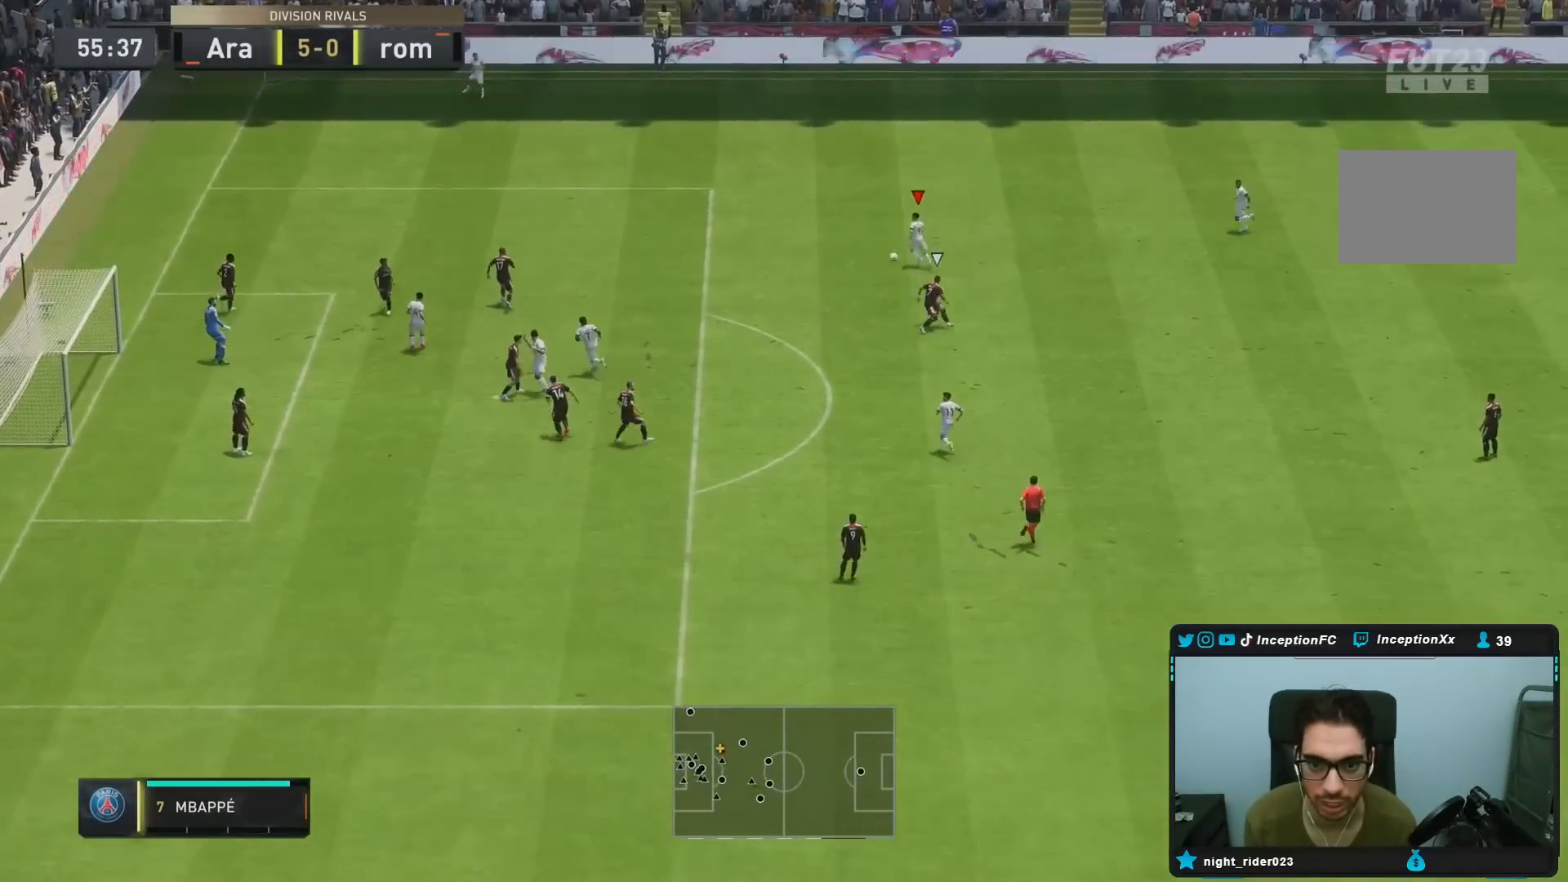
{"buttons": [], "left_stick": "center", "right_stick": "center", "events": []}
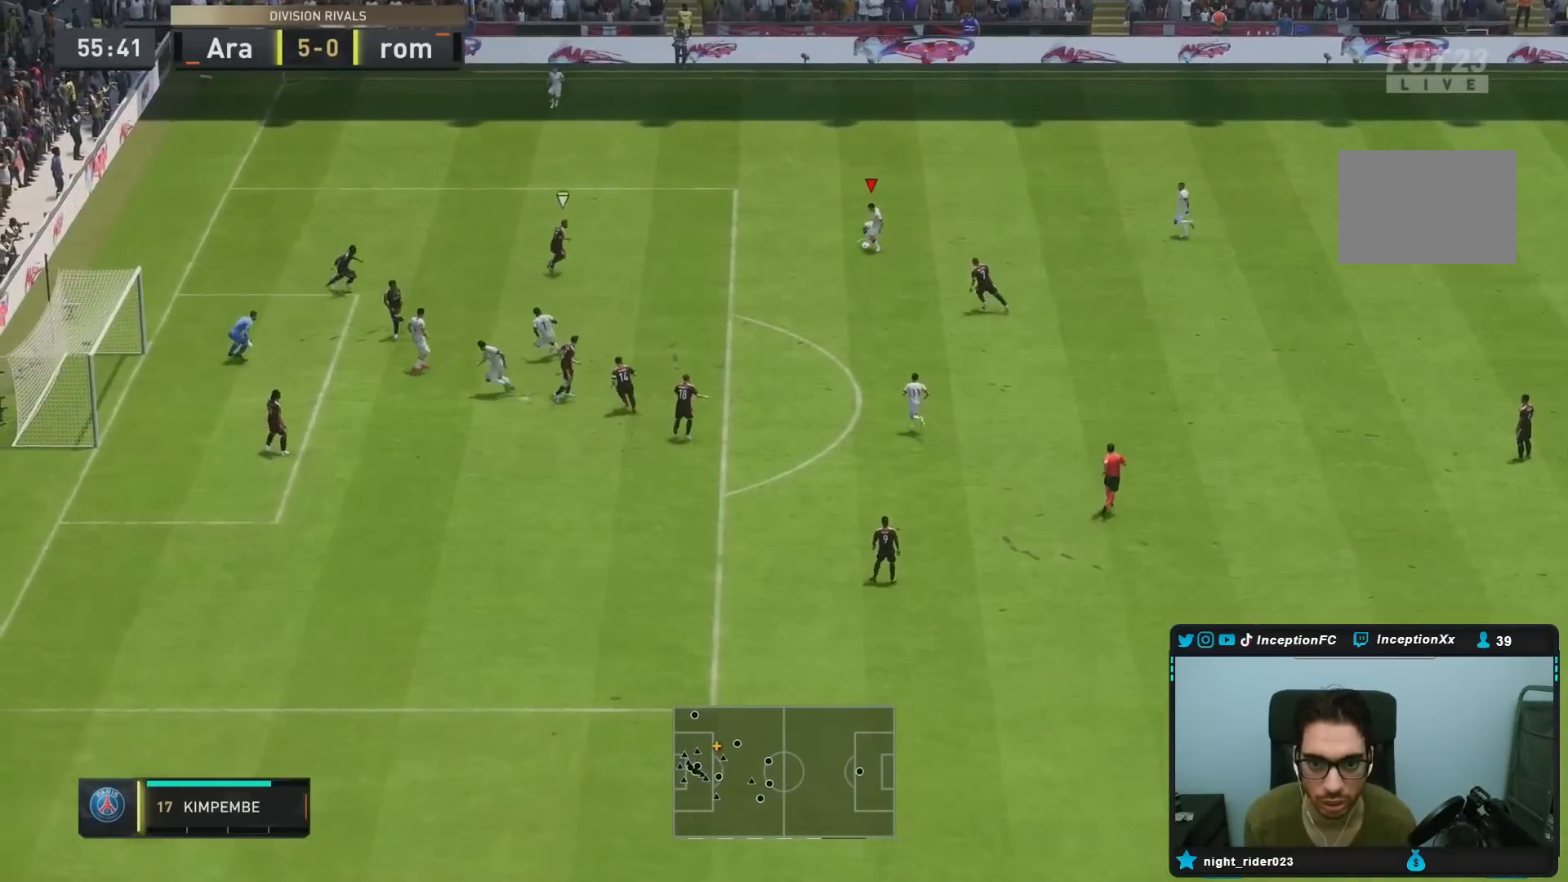
{"buttons": [], "left_stick": "down", "right_stick": "center", "events": [[50, "left_stick", "down"]]}
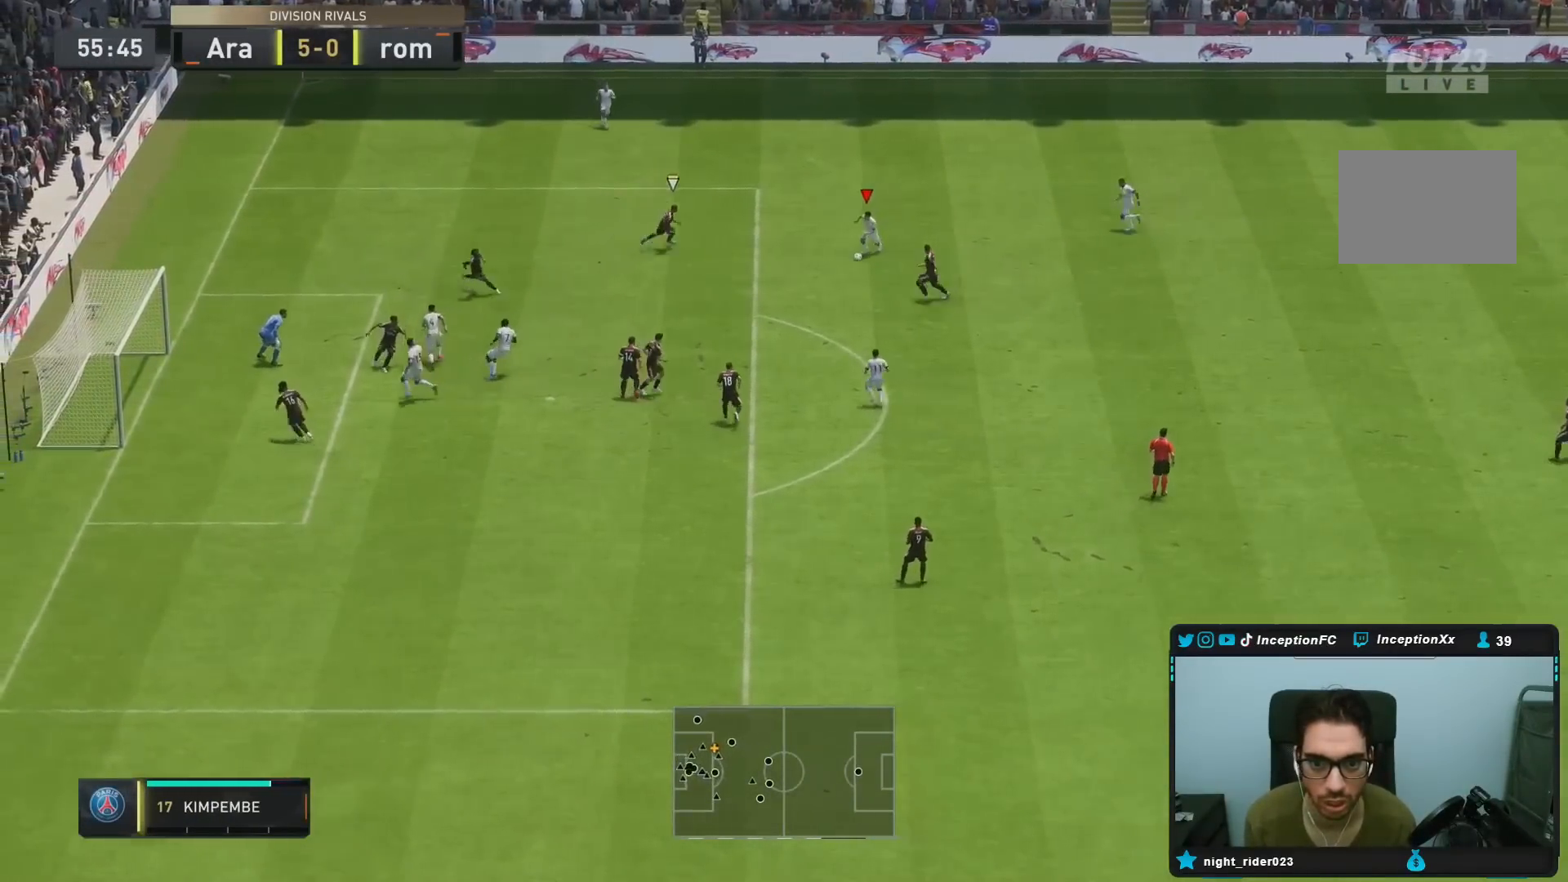
{"buttons": ["CIRCLE"], "left_stick": "down", "right_stick": "center", "events": [[33, "CIRCLE", "down"], [33, "R1", "down"], [267, "CIRCLE", "up"], [267, "R1", "up"], [400, "CIRCLE", "down"]]}
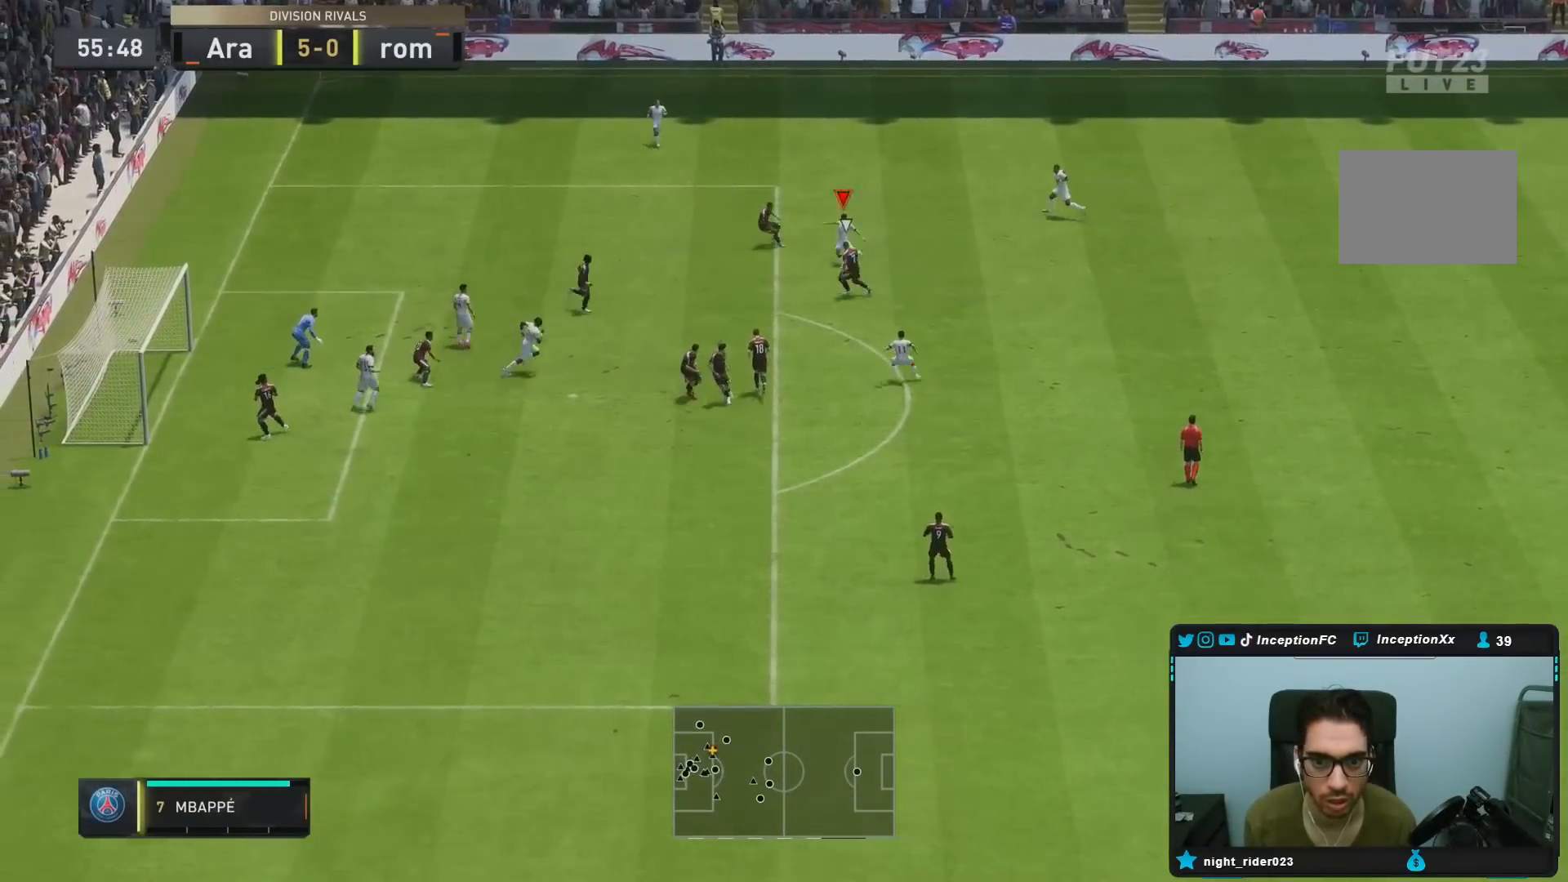
{"buttons": ["L1"], "left_stick": "down", "right_stick": "center", "events": [[33, "CIRCLE", "up"], [500, "L1", "down"]]}
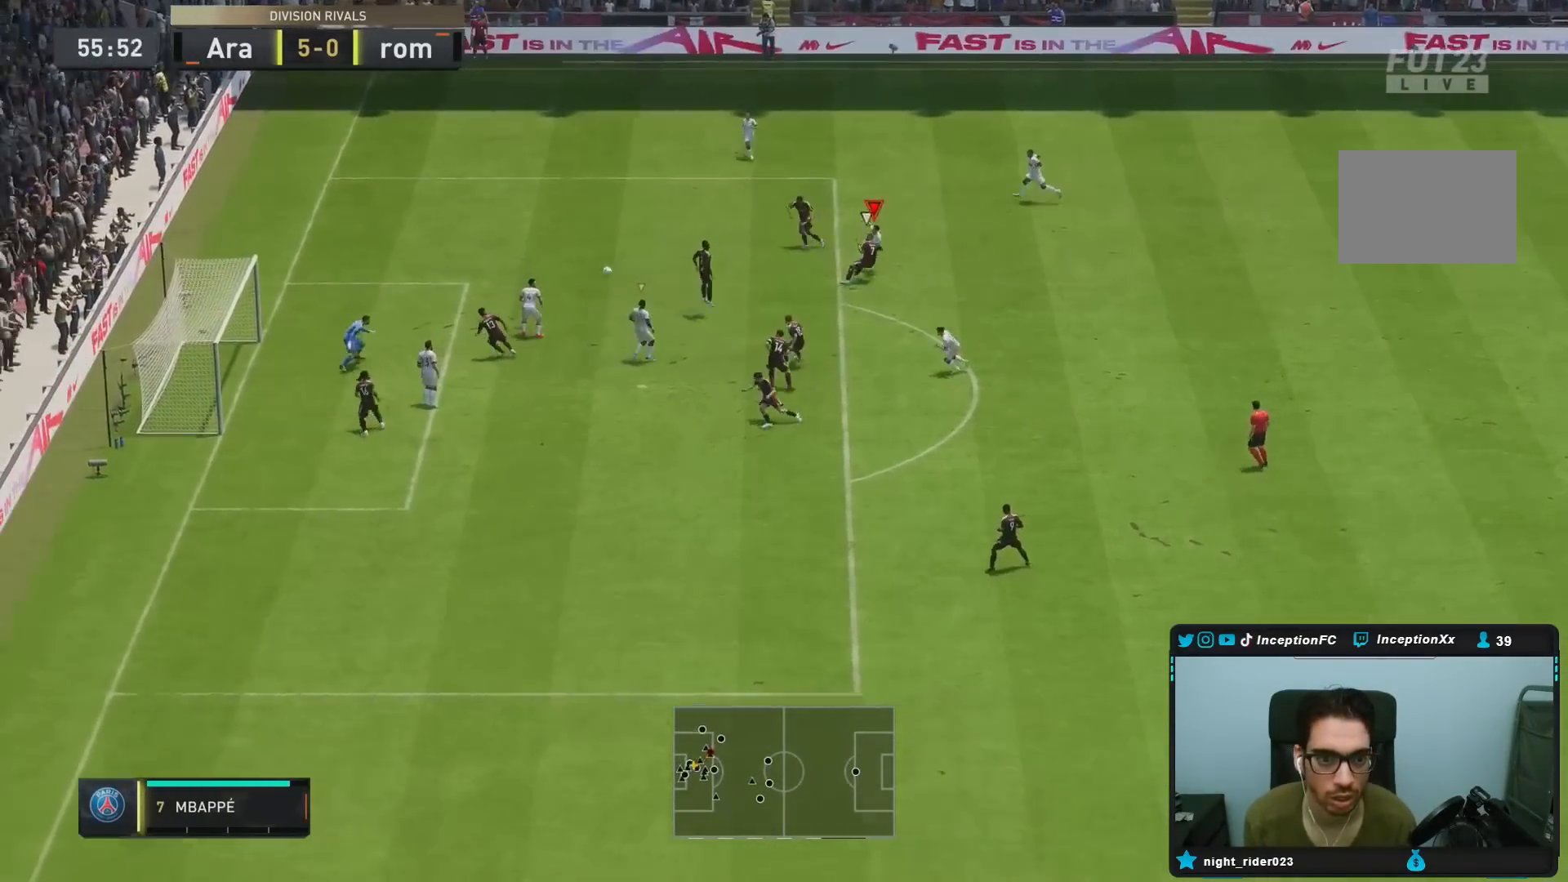
{"buttons": ["L2"], "left_stick": "down", "right_stick": "center", "events": [[133, "L1", "up"], [333, "L2", "down"]]}
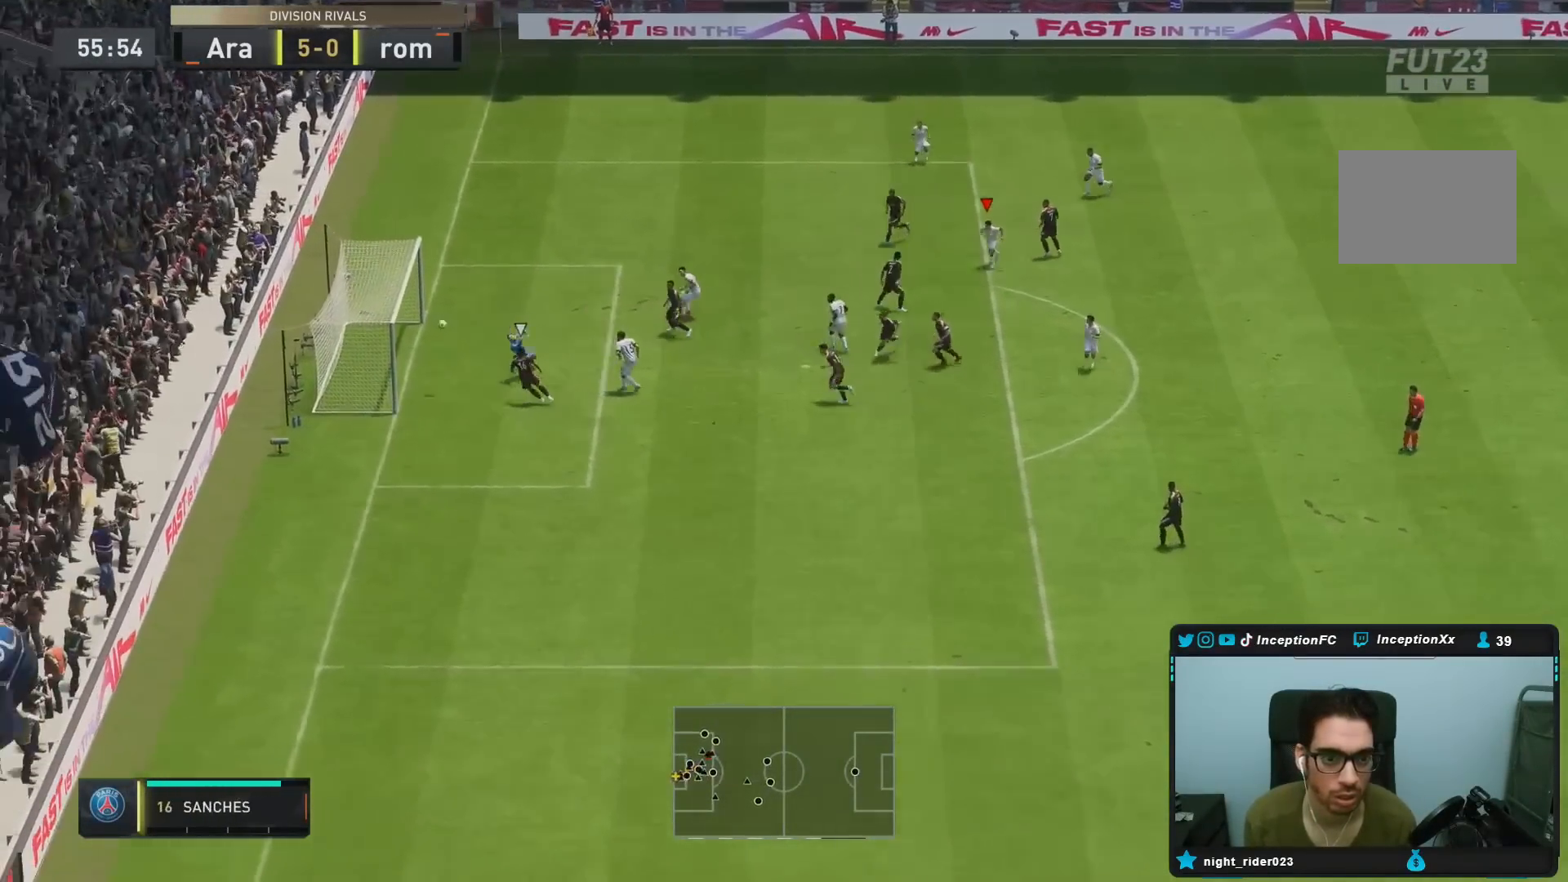
{"buttons": [], "left_stick": "center", "right_stick": "center", "events": [[350, "L2", "up"], [350, "left_stick", "center"]]}
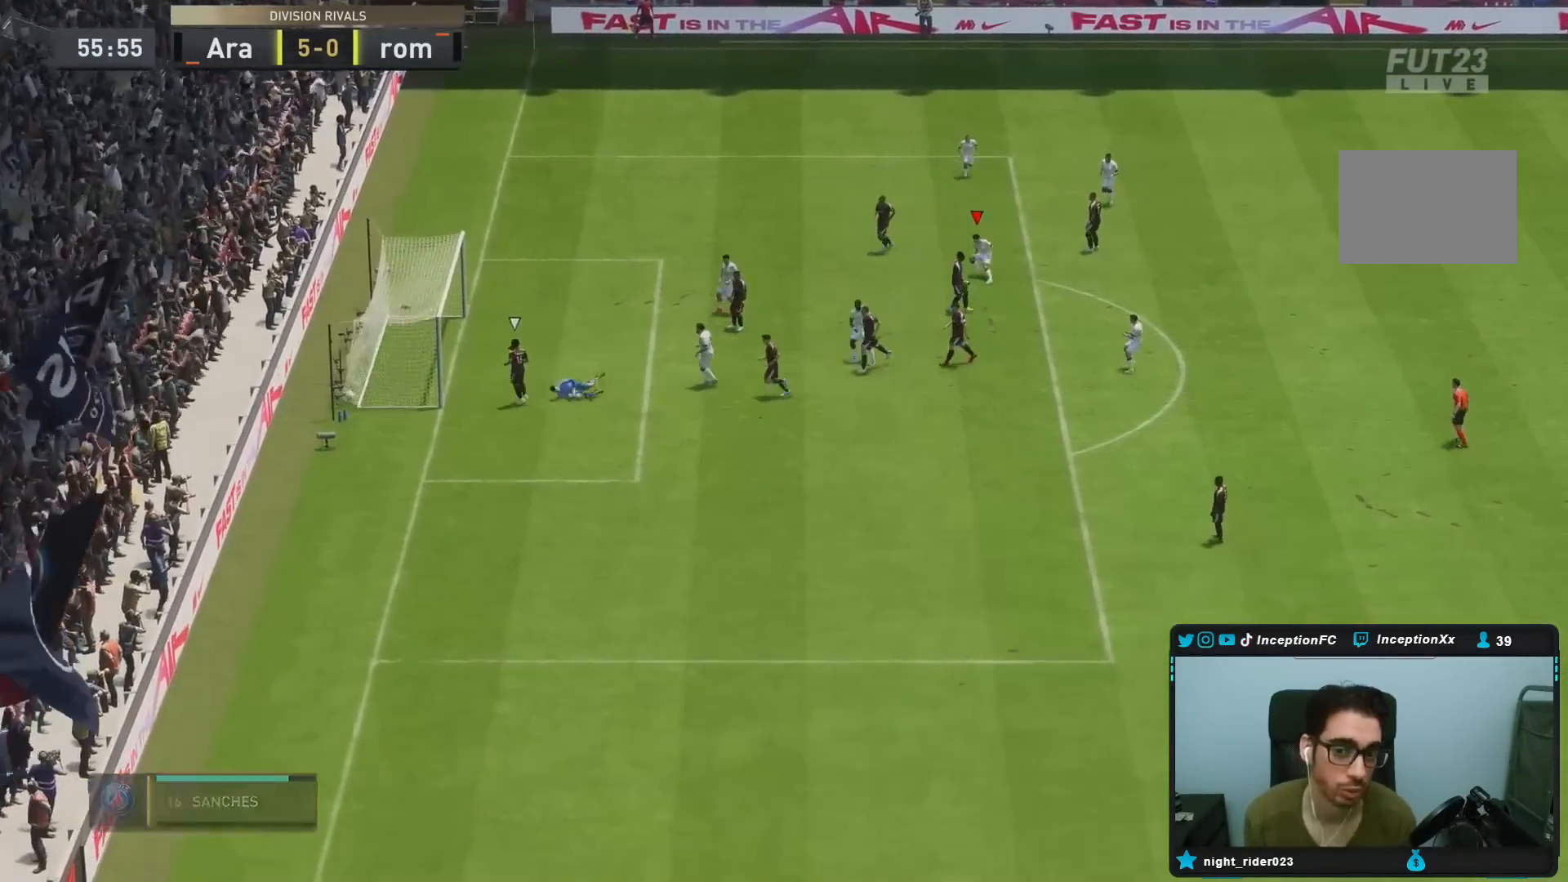
{"buttons": [], "left_stick": "center", "right_stick": "center", "events": []}
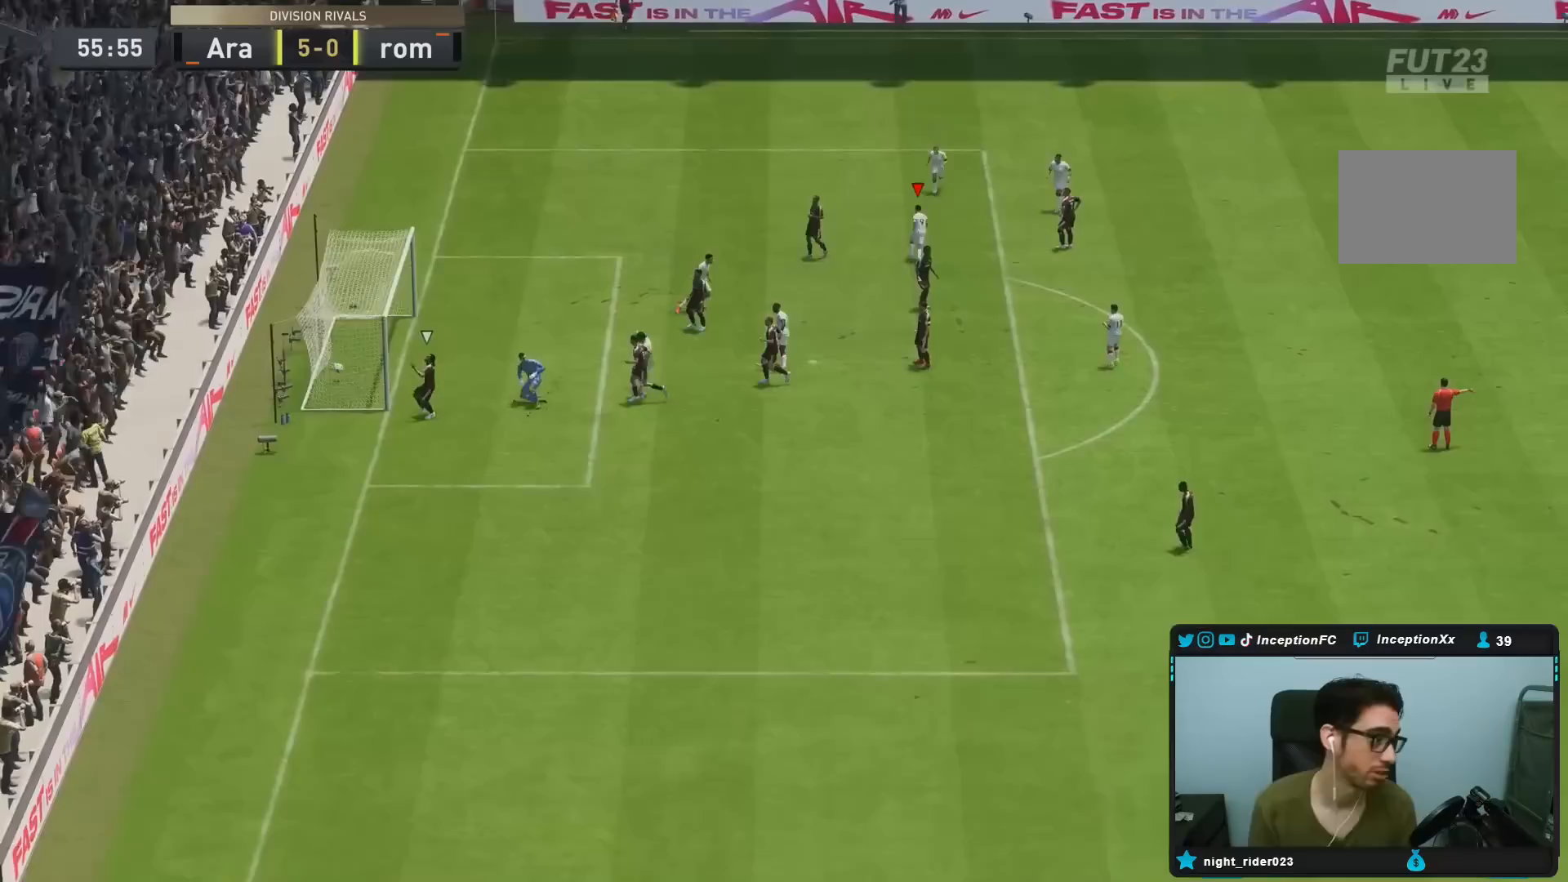
{"buttons": [], "left_stick": "center", "right_stick": "center", "events": []}
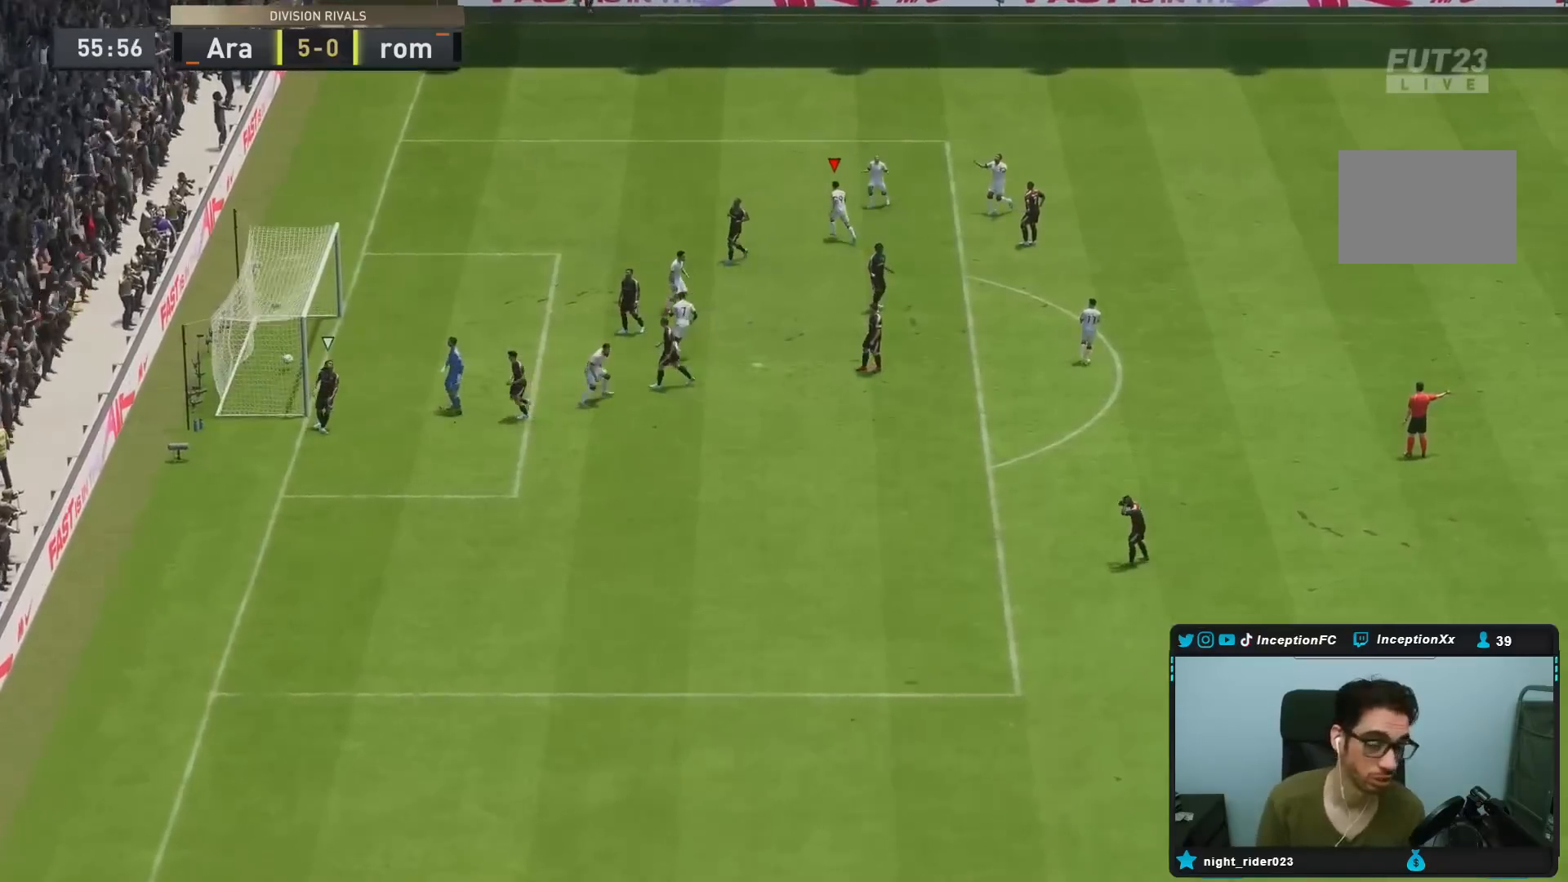
{"buttons": [], "left_stick": "center", "right_stick": "center", "events": []}
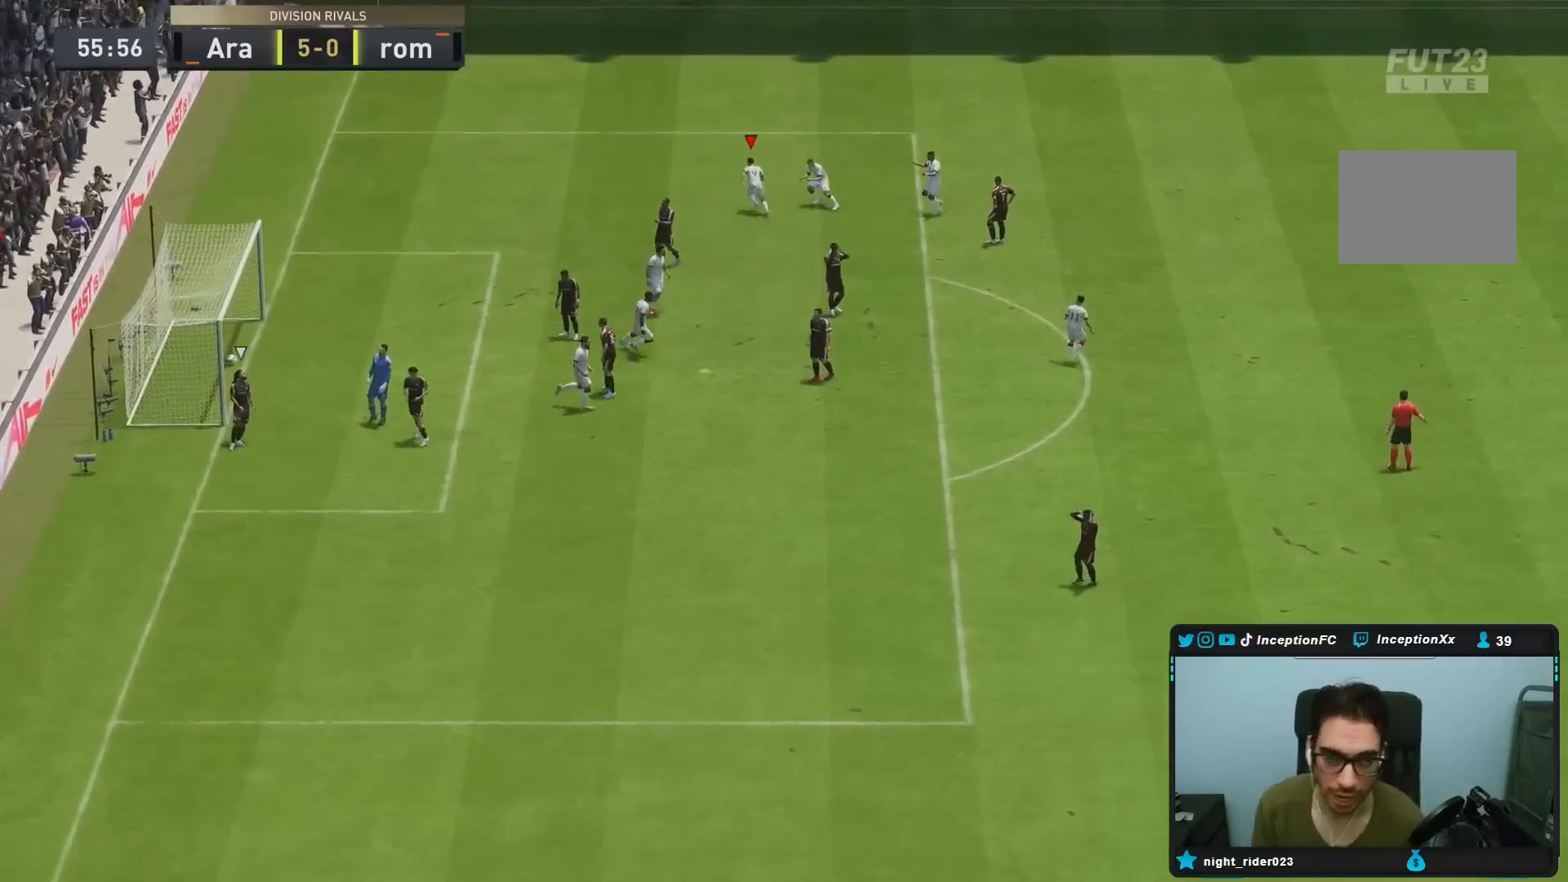
{"buttons": [], "left_stick": "center", "right_stick": "center", "events": []}
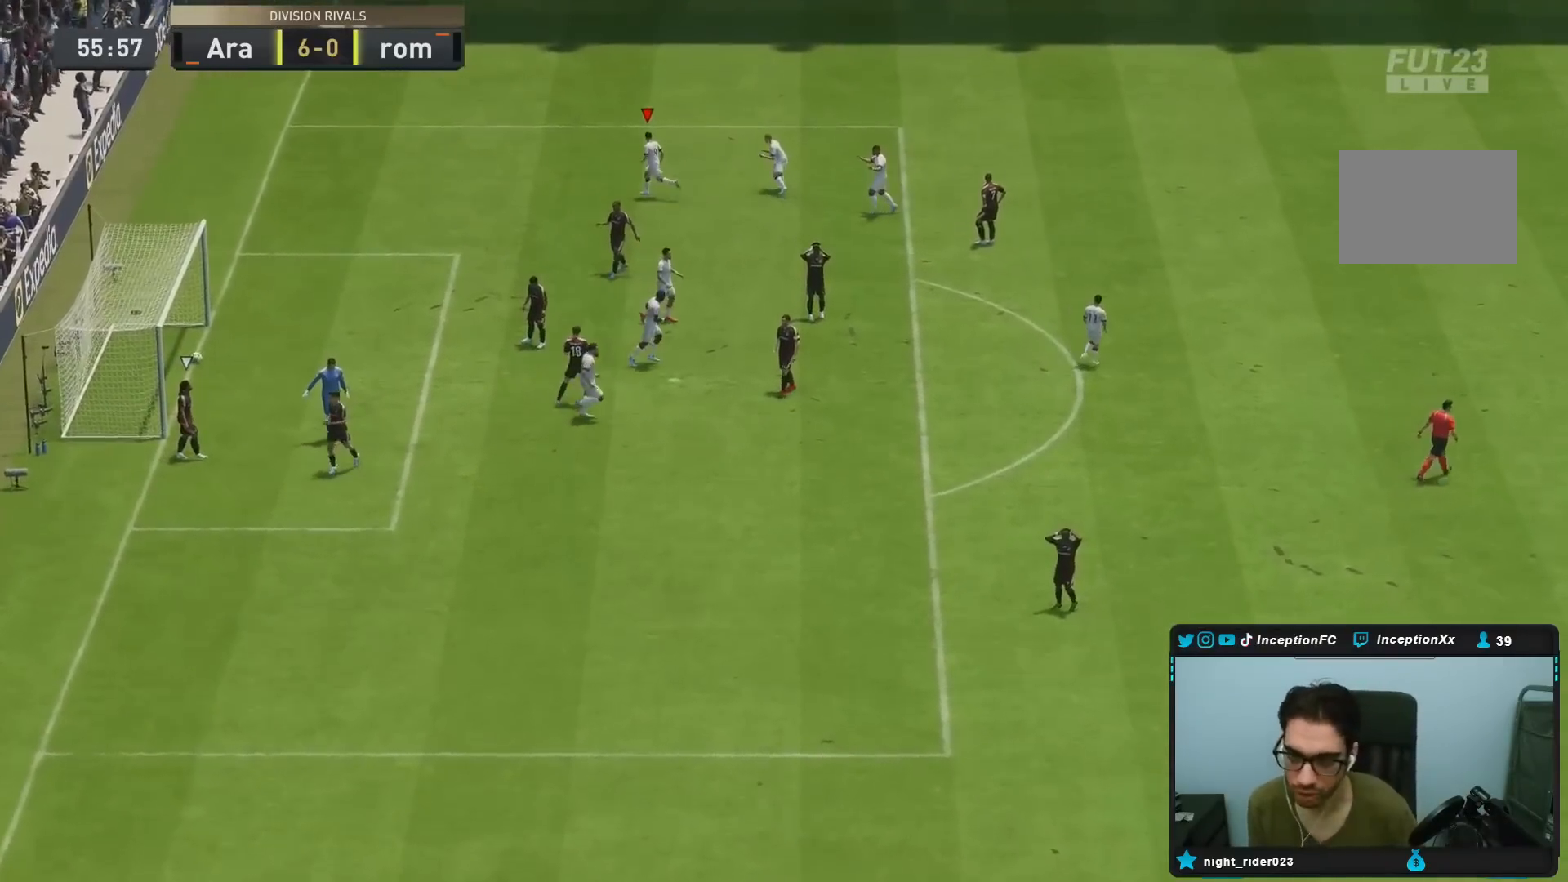
{"buttons": [], "left_stick": "center", "right_stick": "center", "events": []}
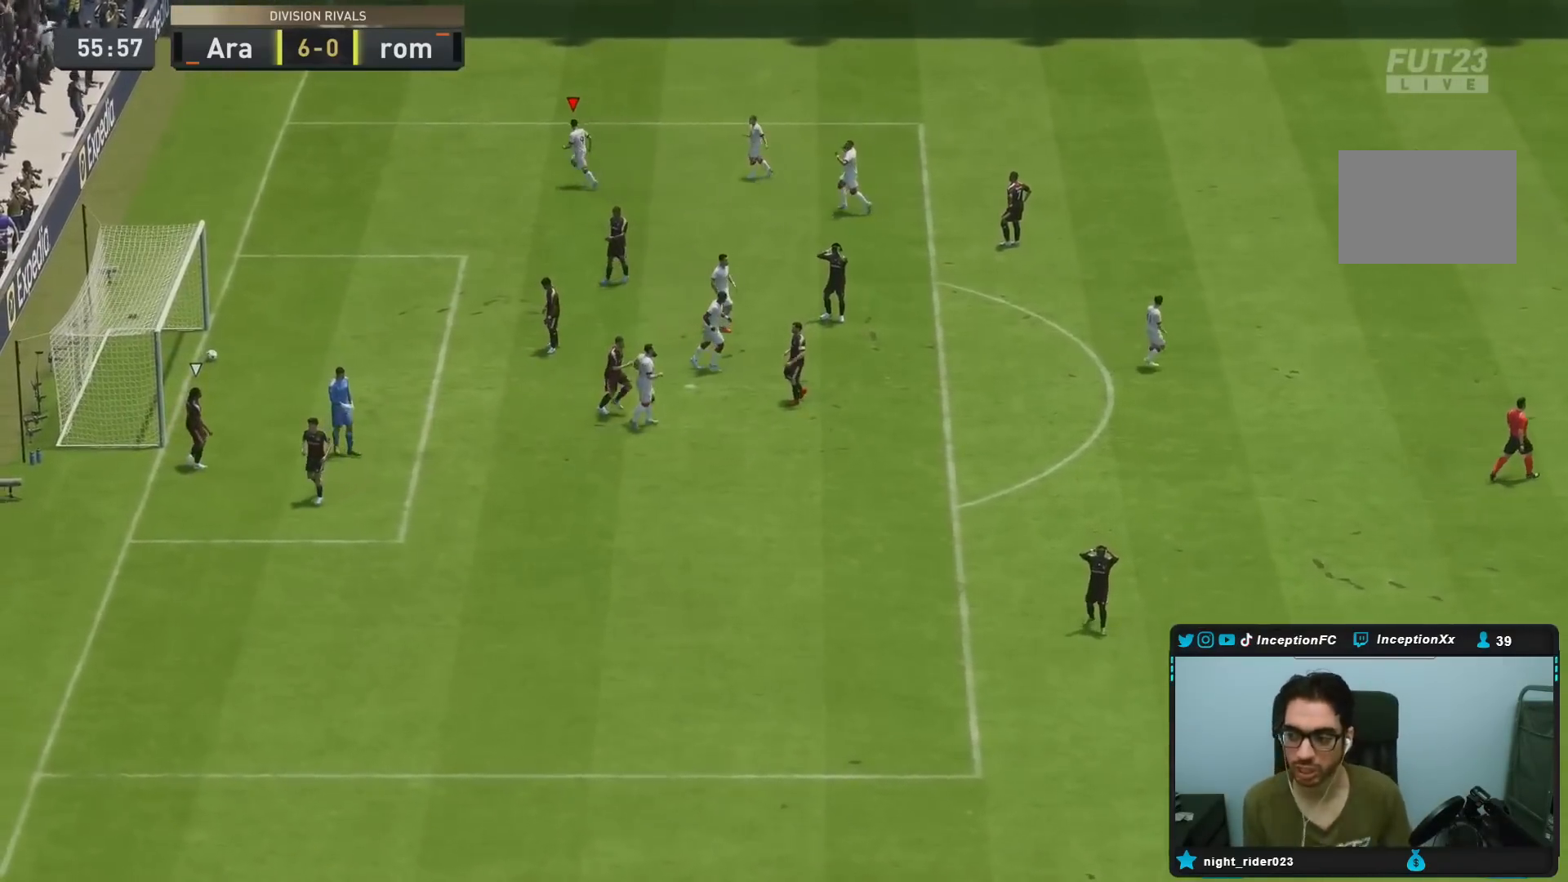
{"buttons": [], "left_stick": "center", "right_stick": "center", "events": []}
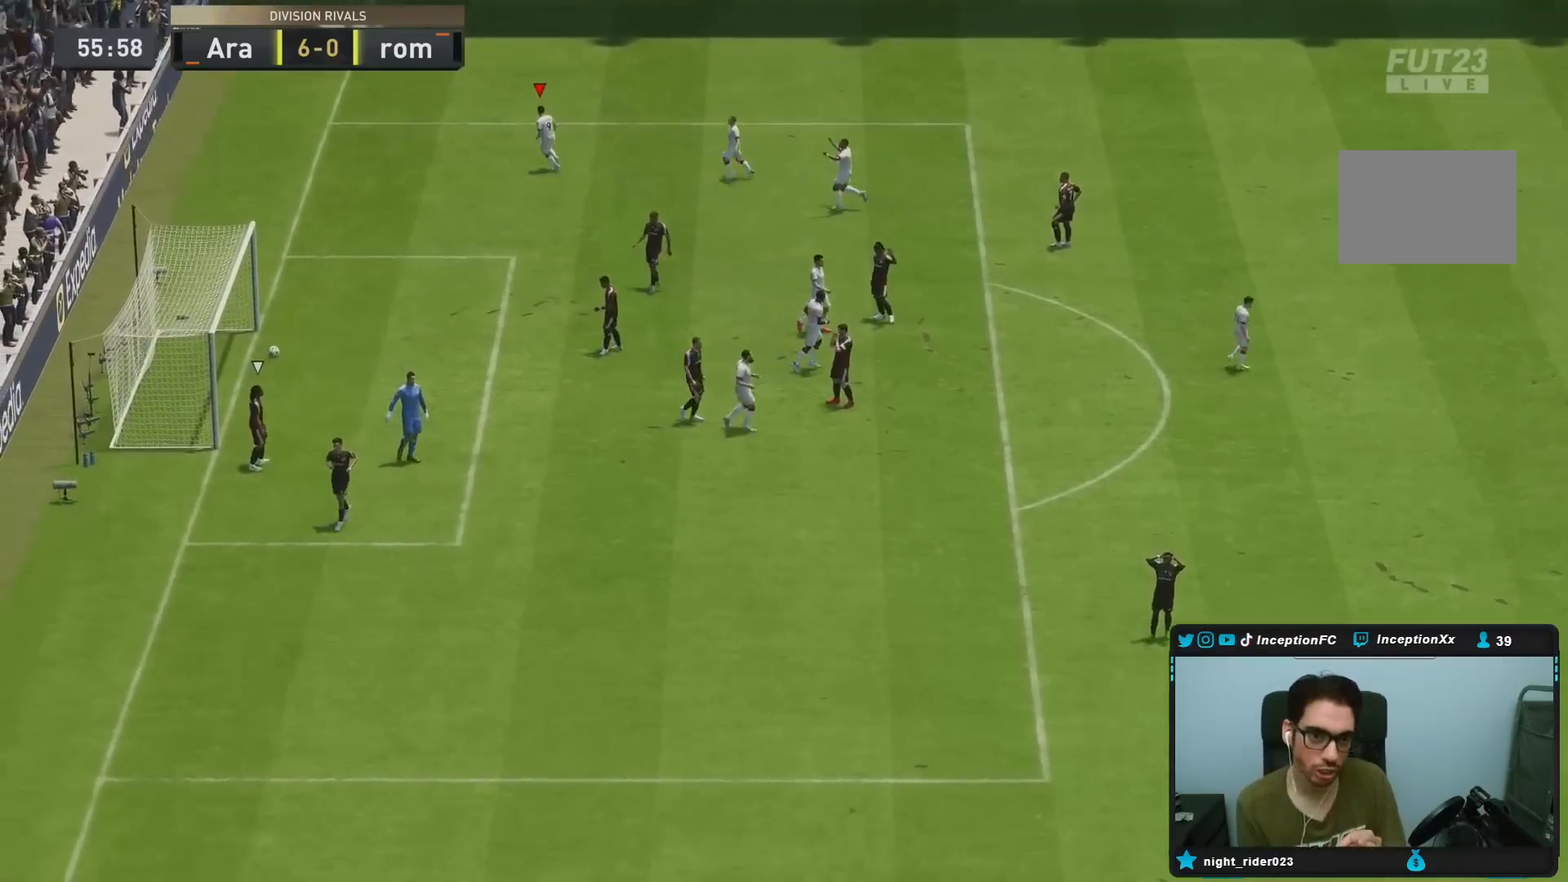
{"buttons": [], "left_stick": "center", "right_stick": "center", "events": []}
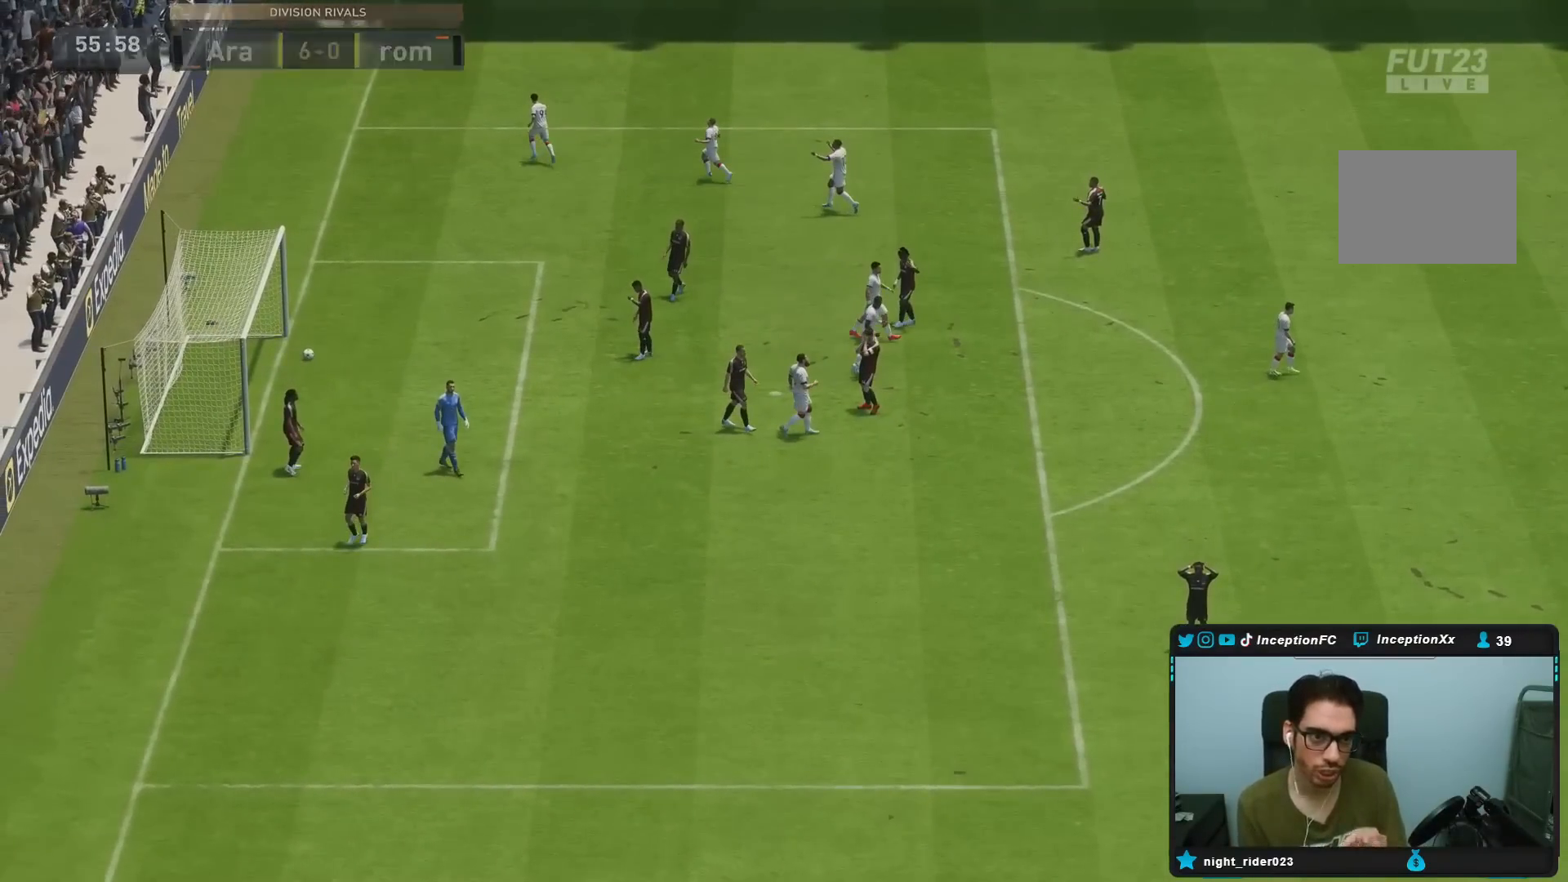
{"buttons": [], "left_stick": "center", "right_stick": "center", "events": []}
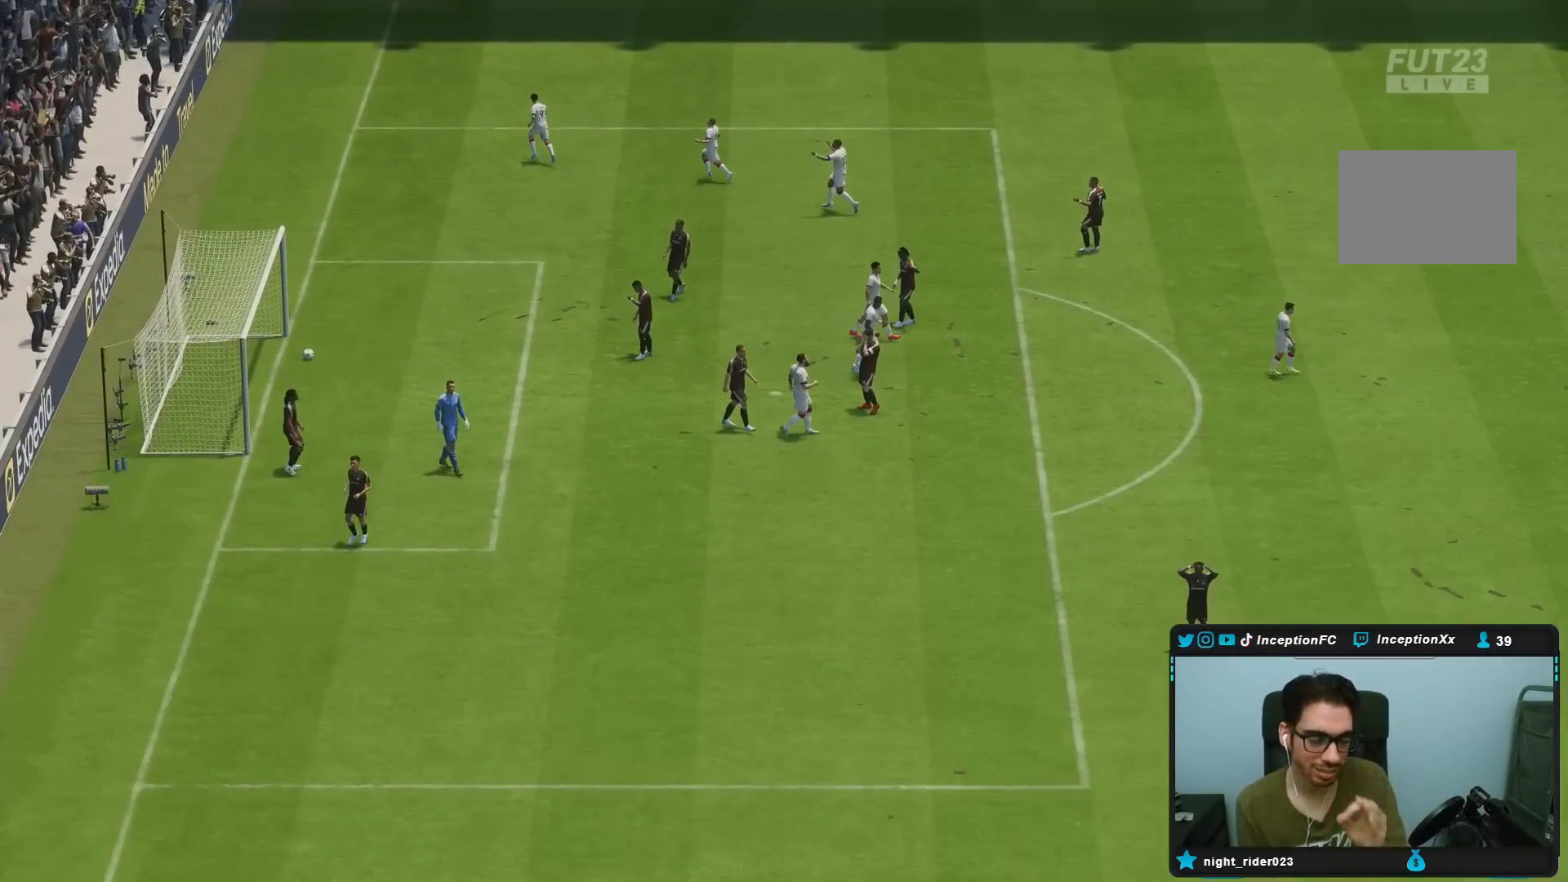
{"buttons": [], "left_stick": "center", "right_stick": "center", "events": []}
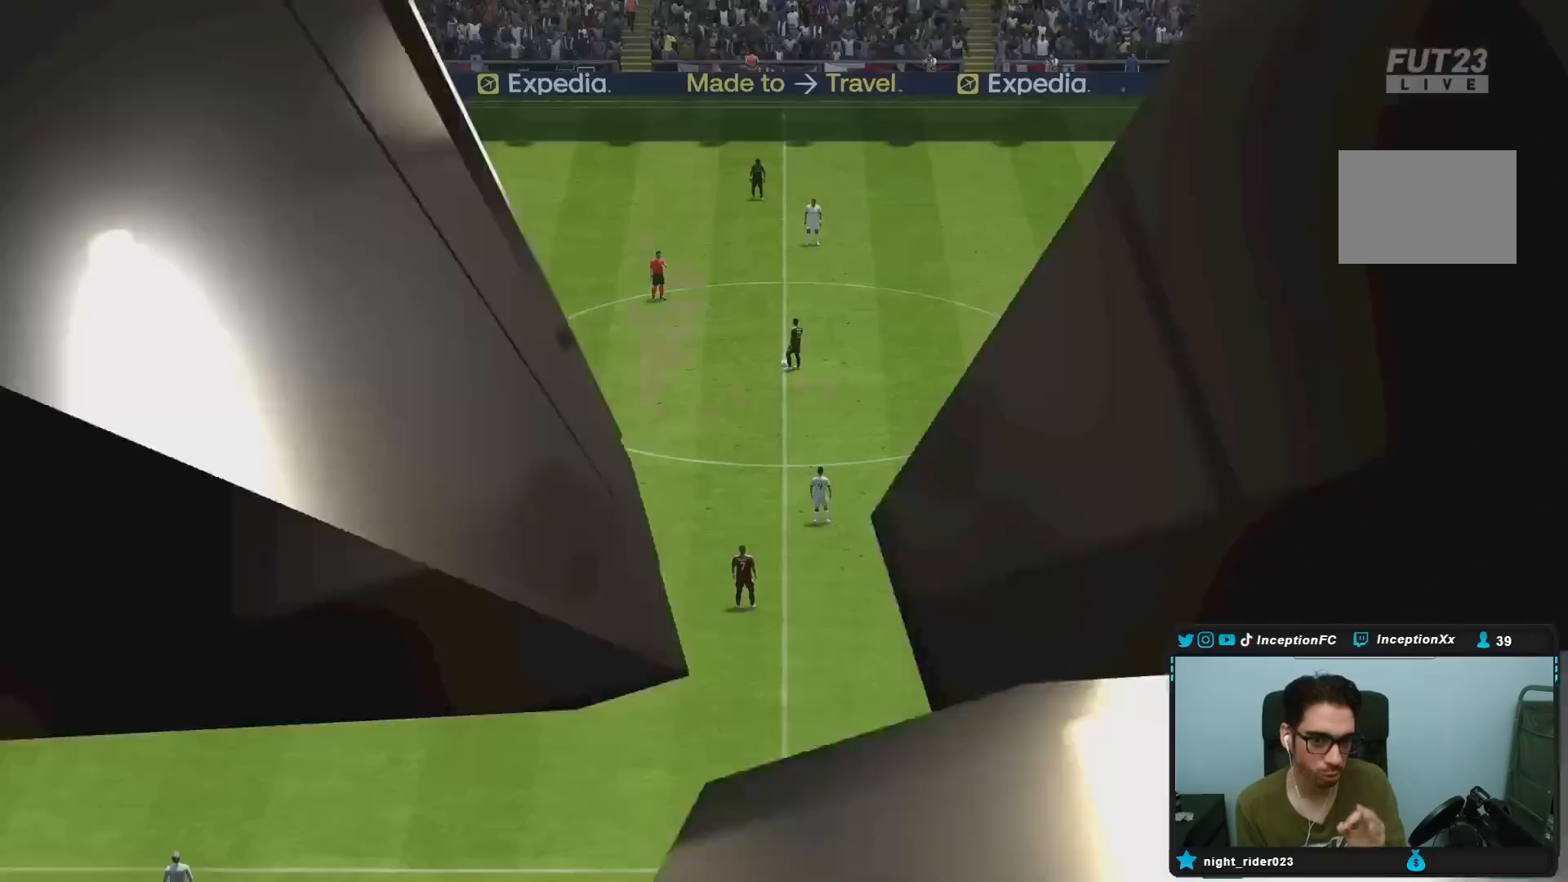
{"buttons": [], "left_stick": "center", "right_stick": "center", "events": []}
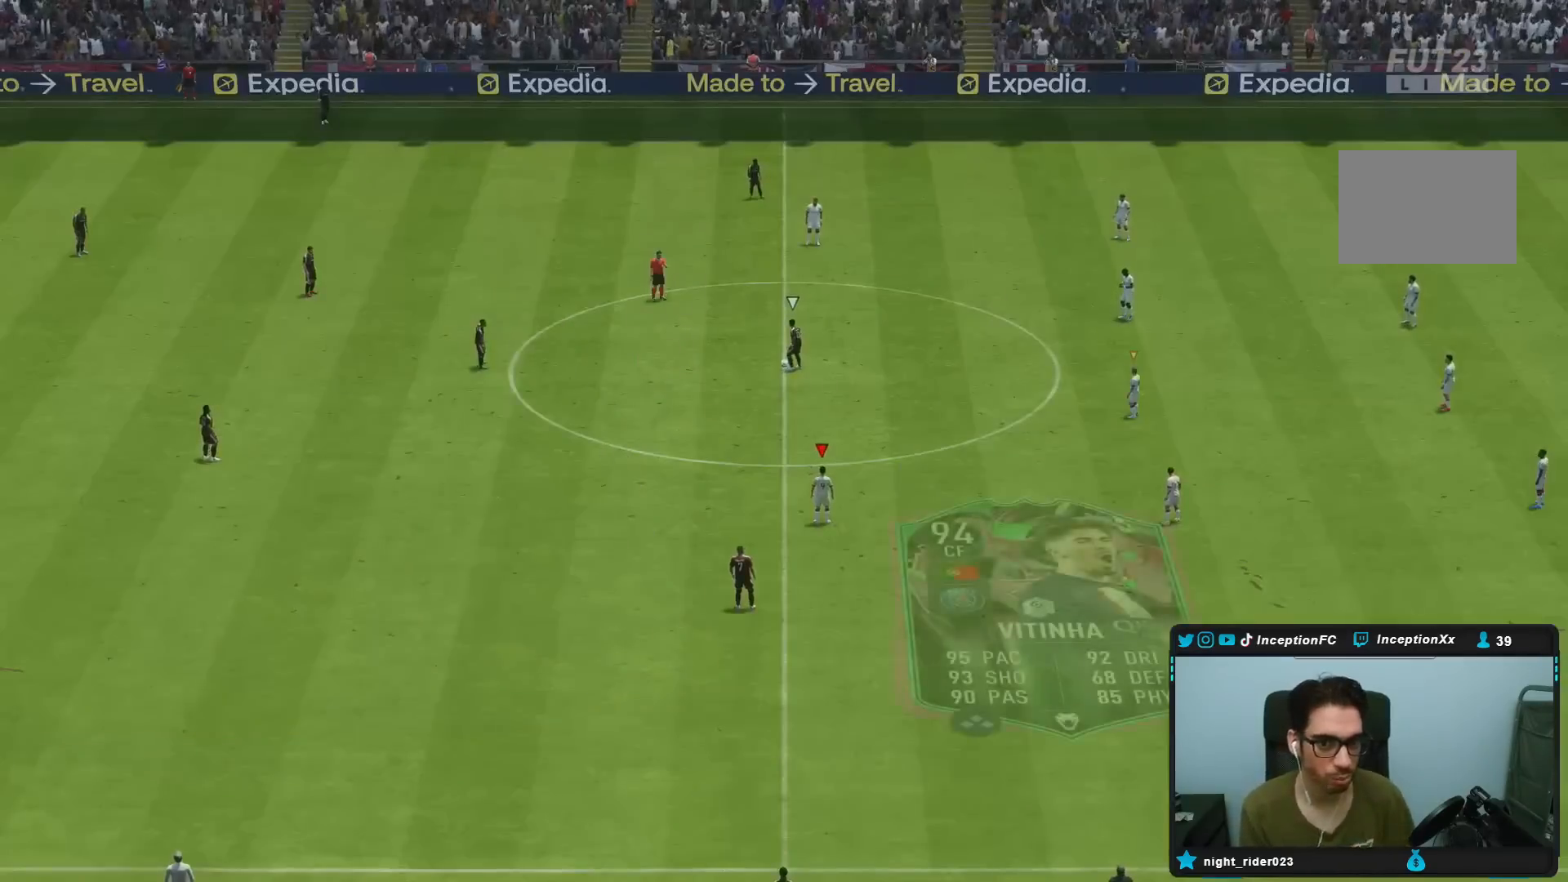
{"buttons": [], "left_stick": "center", "right_stick": "center", "events": [[300, "right_stick", "up-right"], [467, "right_stick", "center"]]}
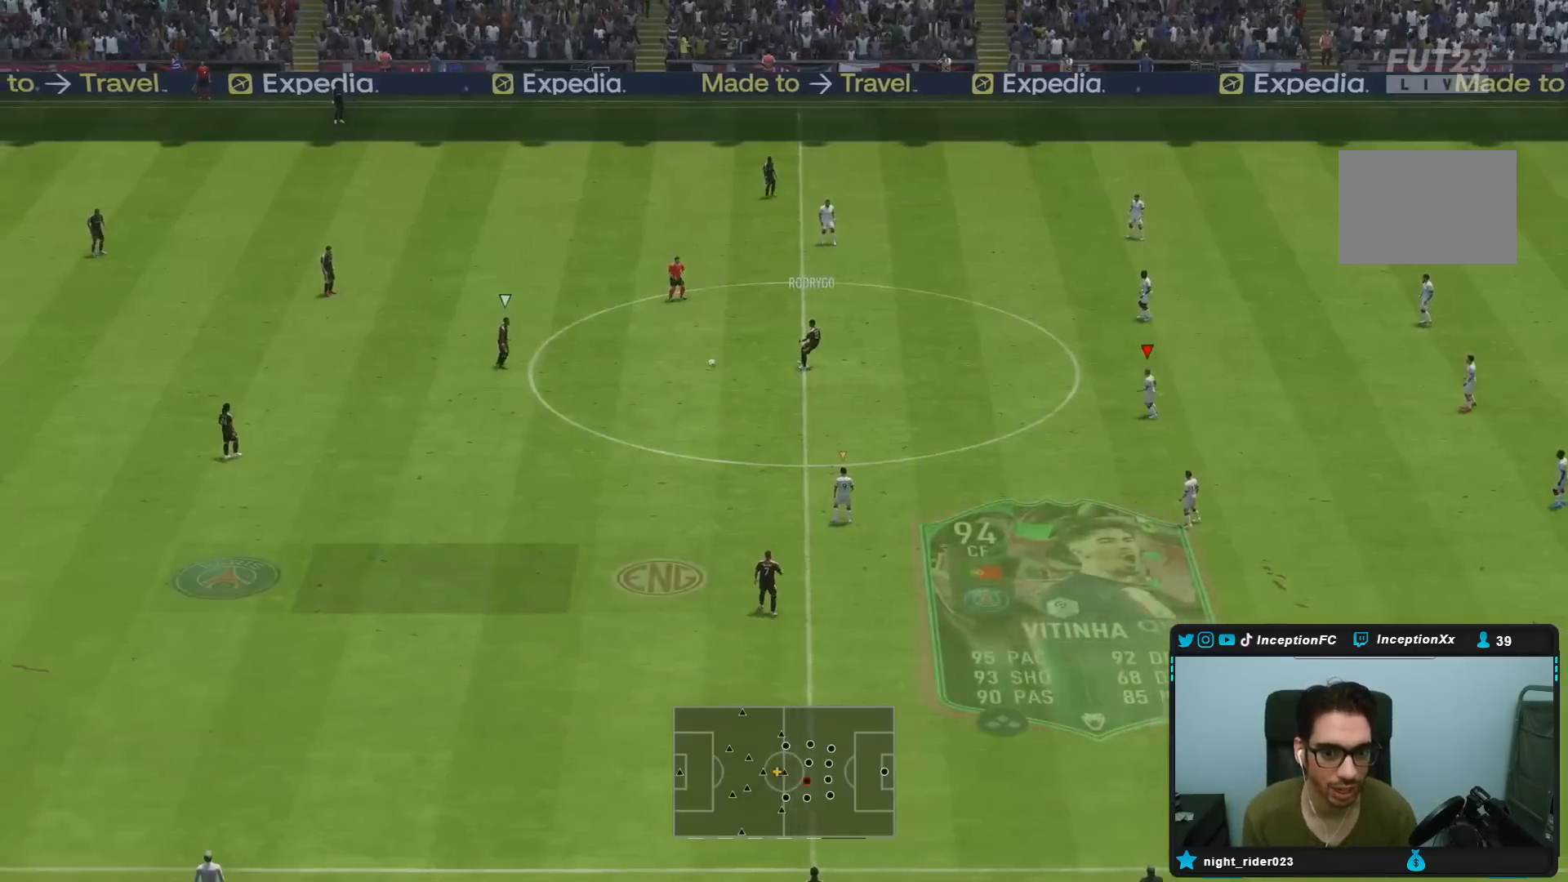
{"buttons": ["R2"], "left_stick": "up", "right_stick": "center", "events": [[67, "right_stick", "down-left"], [250, "right_stick", "center"], [267, "left_stick", "up"], [500, "R2", "down"]]}
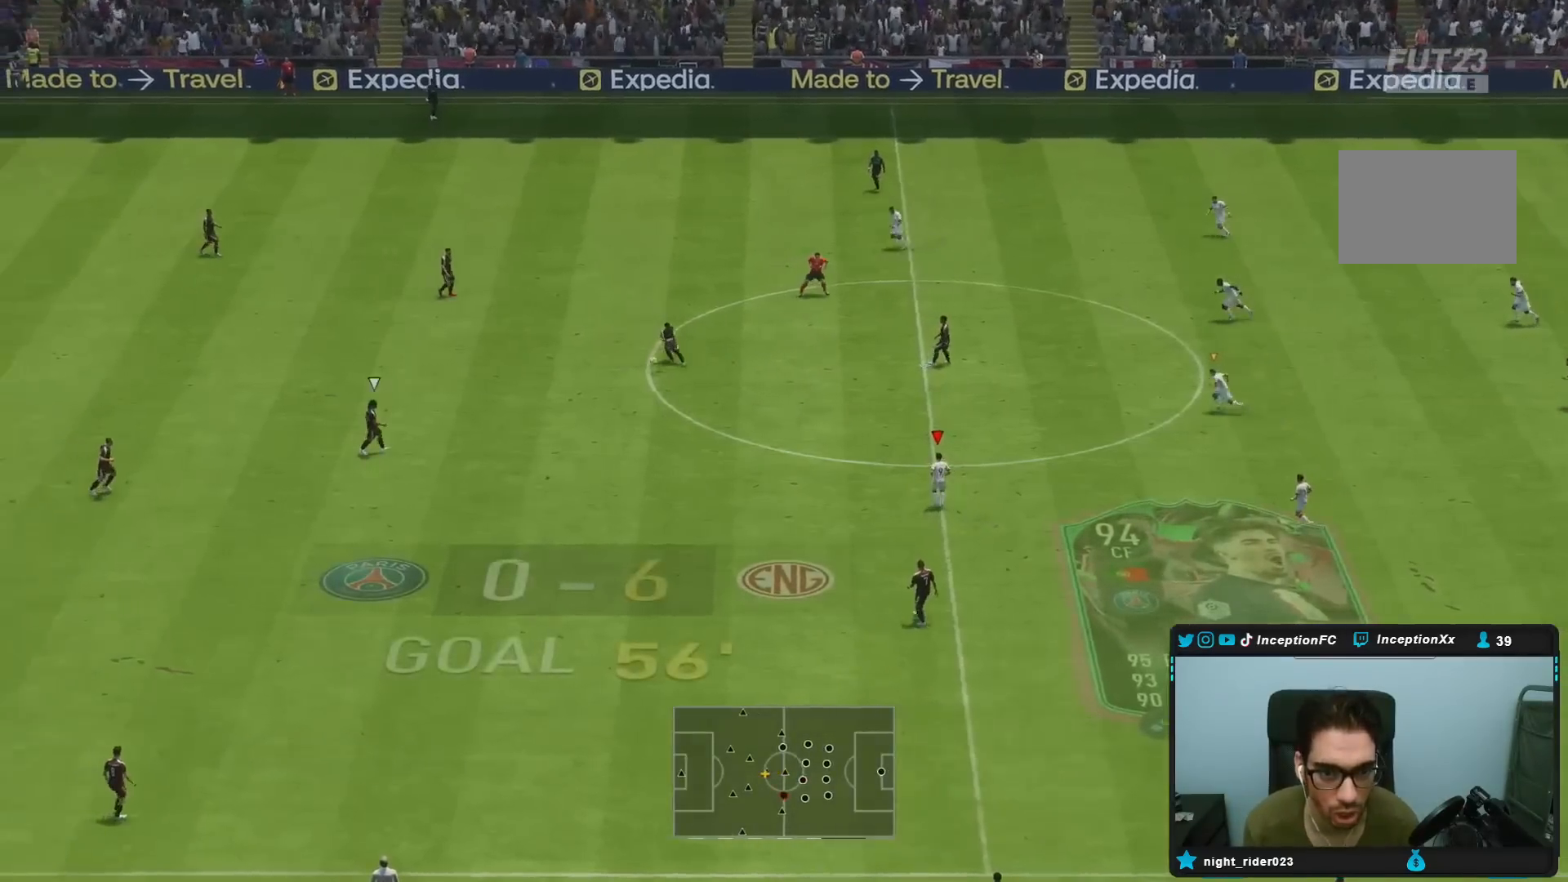
{"buttons": ["R2"], "left_stick": "down-left", "right_stick": "center", "events": [[233, "right_stick", "up-right"], [250, "left_stick", "left"], [350, "left_stick", "down-left"], [383, "right_stick", "center"]]}
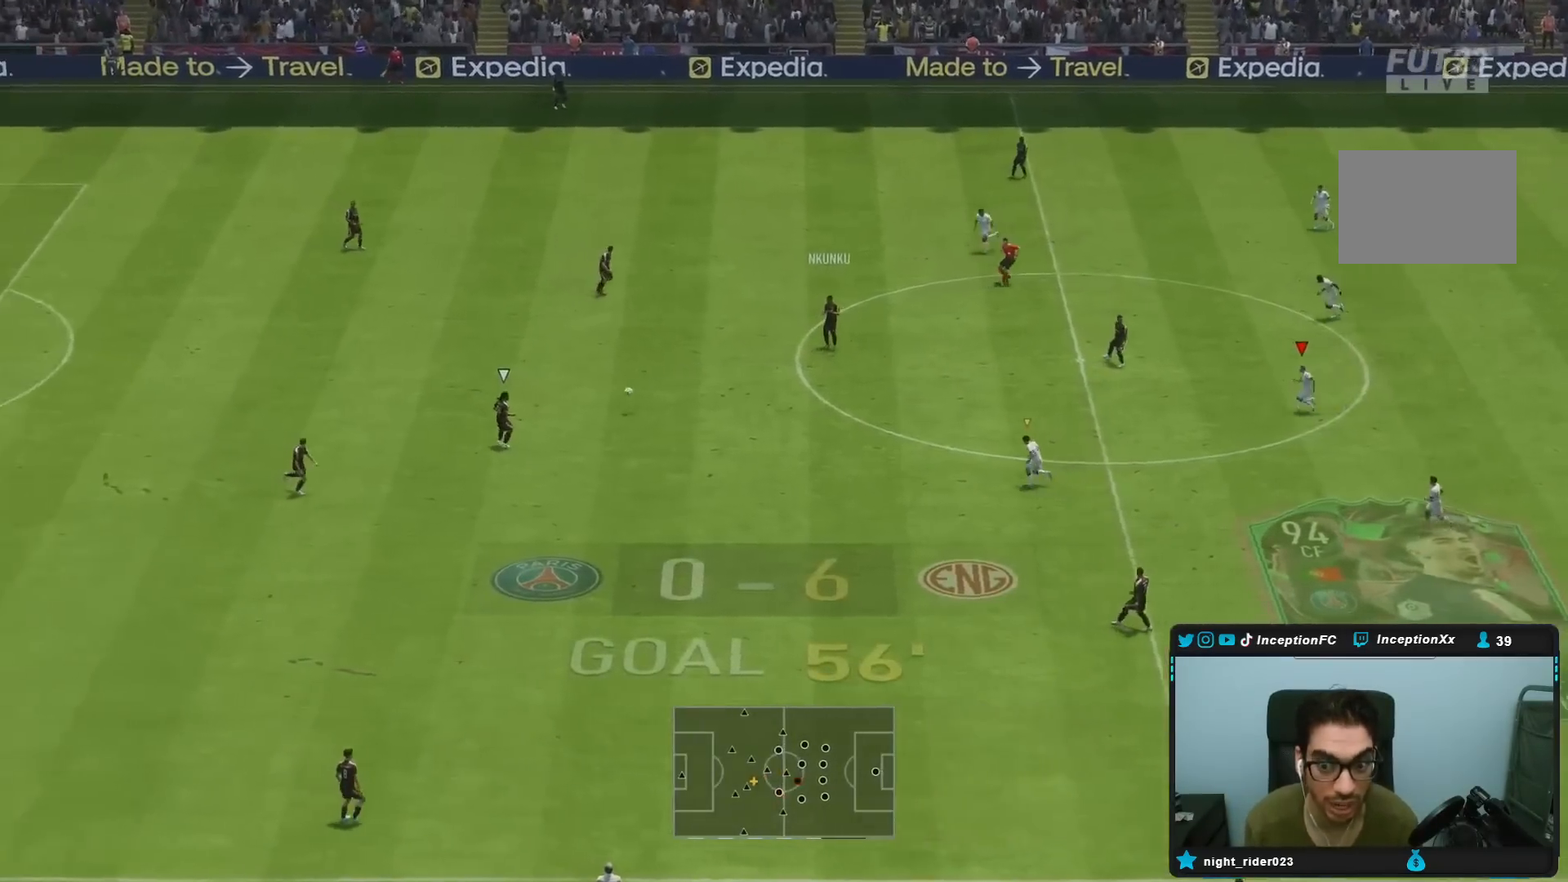
{"buttons": [], "left_stick": "down", "right_stick": "down", "events": [[83, "right_stick", "down-left"], [117, "R2", "up"], [200, "right_stick", "center"], [217, "R1", "down"], [317, "left_stick", "down"], [350, "R1", "up"], [417, "right_stick", "down"]]}
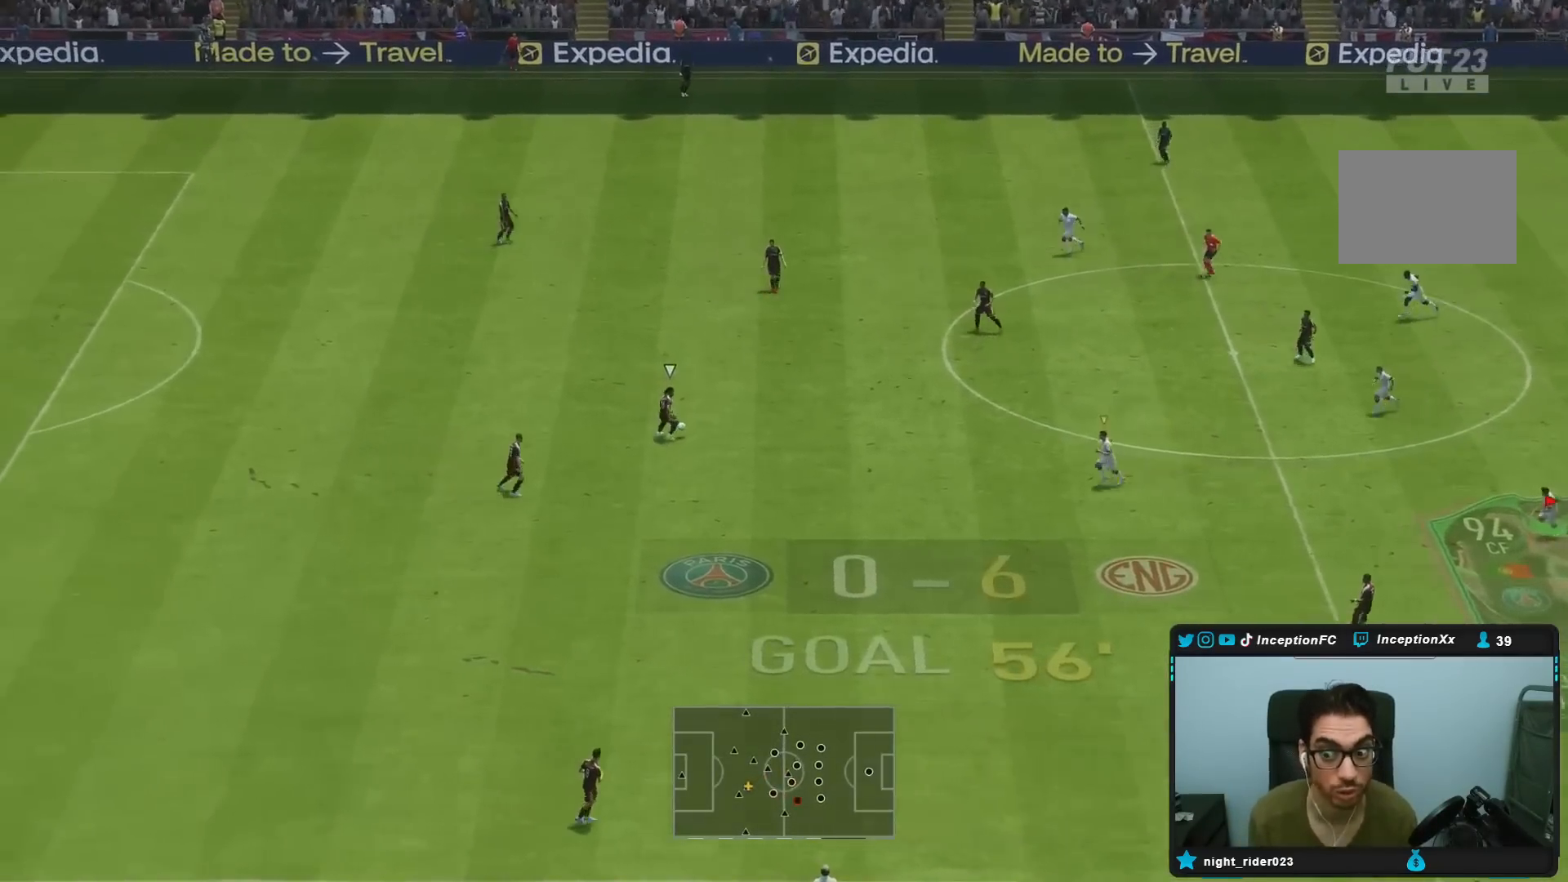
{"buttons": ["R2", "DPAD_DOWN"], "left_stick": "down", "right_stick": "center", "events": [[50, "right_stick", "center"], [250, "R2", "down"], [450, "DPAD_DOWN", "down"]]}
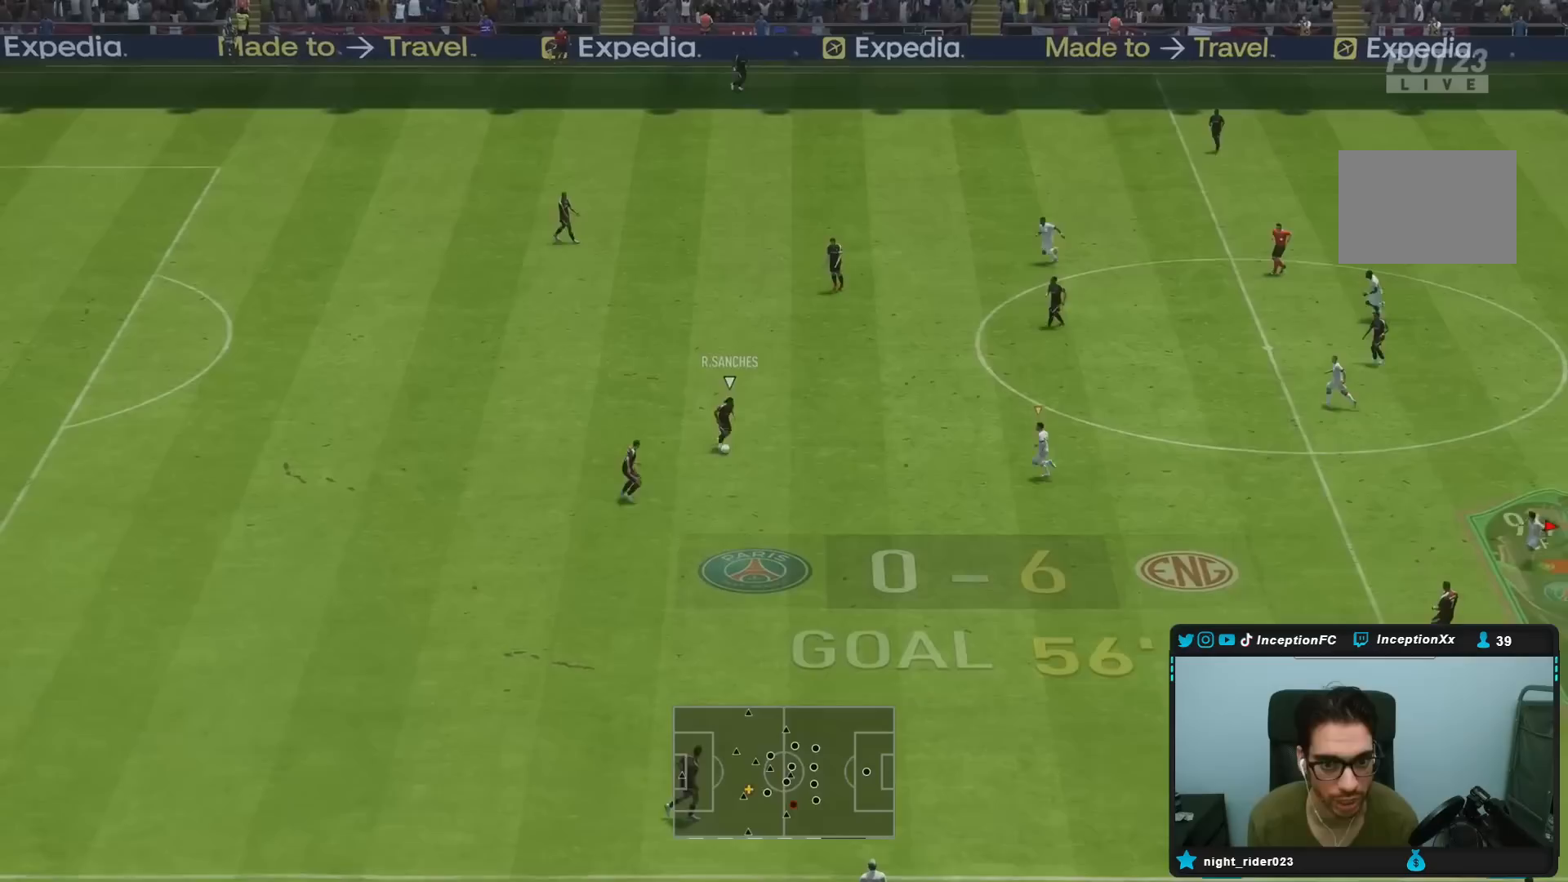
{"buttons": ["R2"], "left_stick": "down", "right_stick": "center", "events": [[50, "DPAD_DOWN", "up"], [117, "DPAD_DOWN", "down"], [217, "DPAD_DOWN", "up"]]}
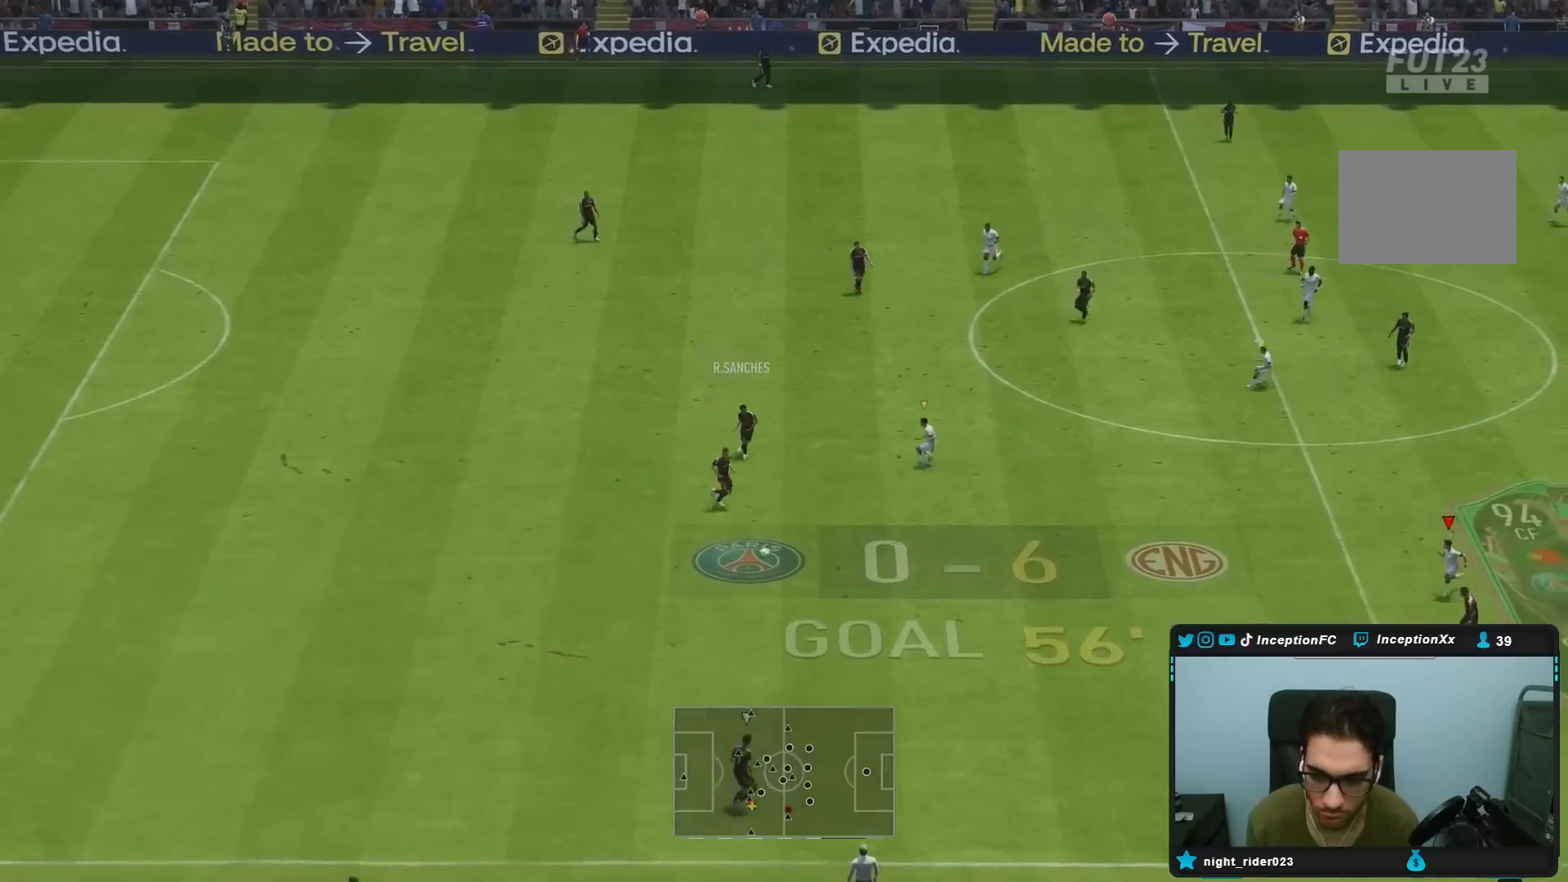
{"buttons": ["R1", "R2"], "left_stick": "down", "right_stick": "center", "events": [[400, "R1", "down"]]}
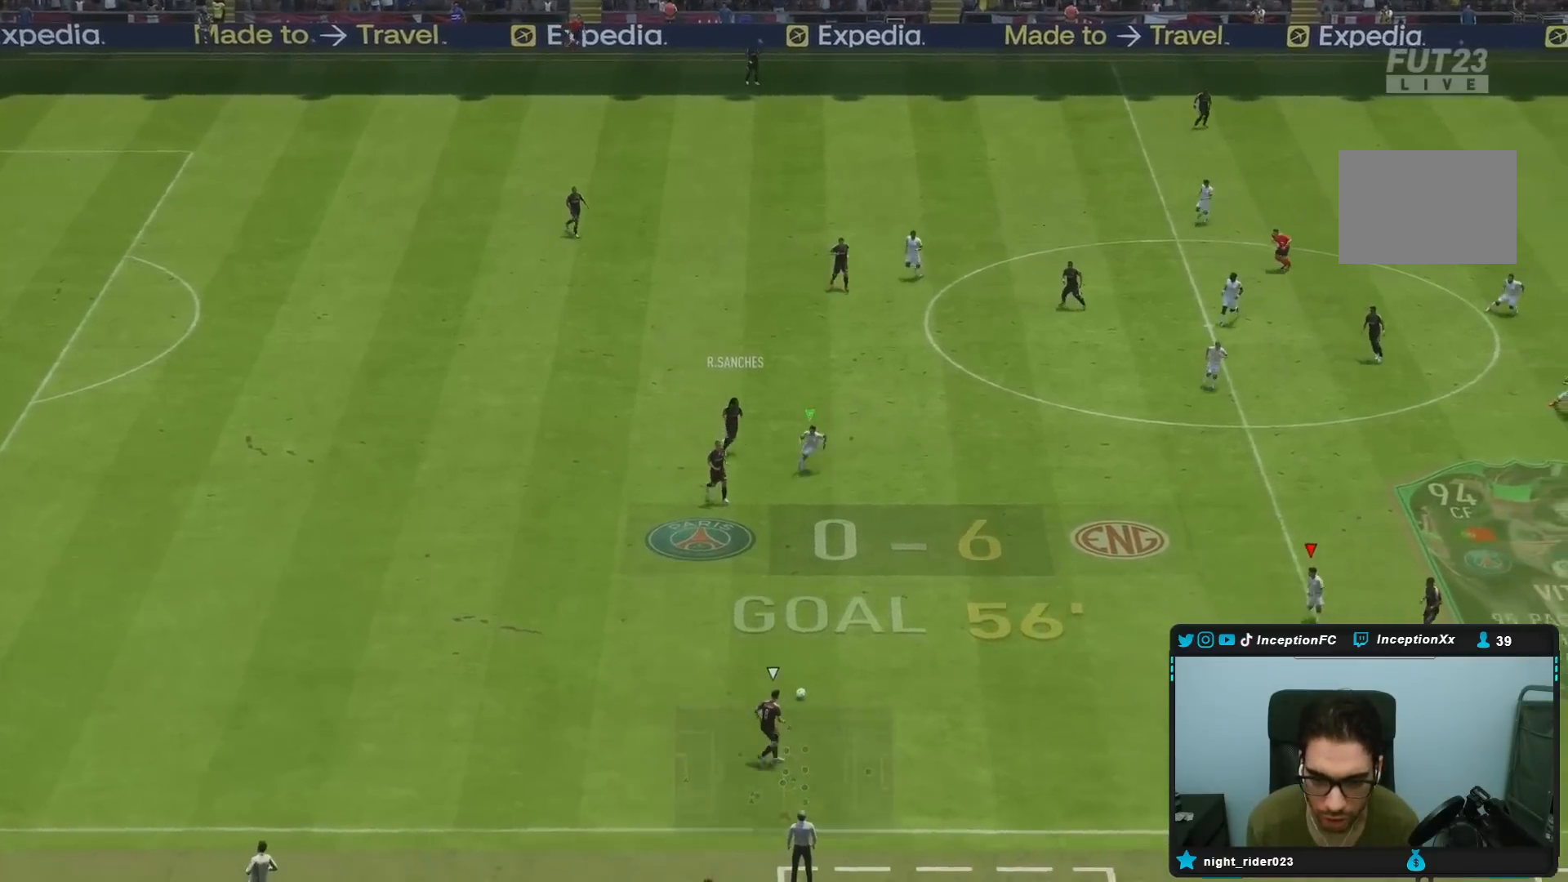
{"buttons": ["R1", "R2"], "left_stick": "down-right", "right_stick": "center", "events": [[67, "R1", "up"], [167, "right_stick", "left"], [200, "R1", "down"], [200, "left_stick", "down-right"], [217, "L2", "down"], [367, "right_stick", "center"], [433, "R1", "up"], [500, "L2", "up"], [500, "R1", "down"]]}
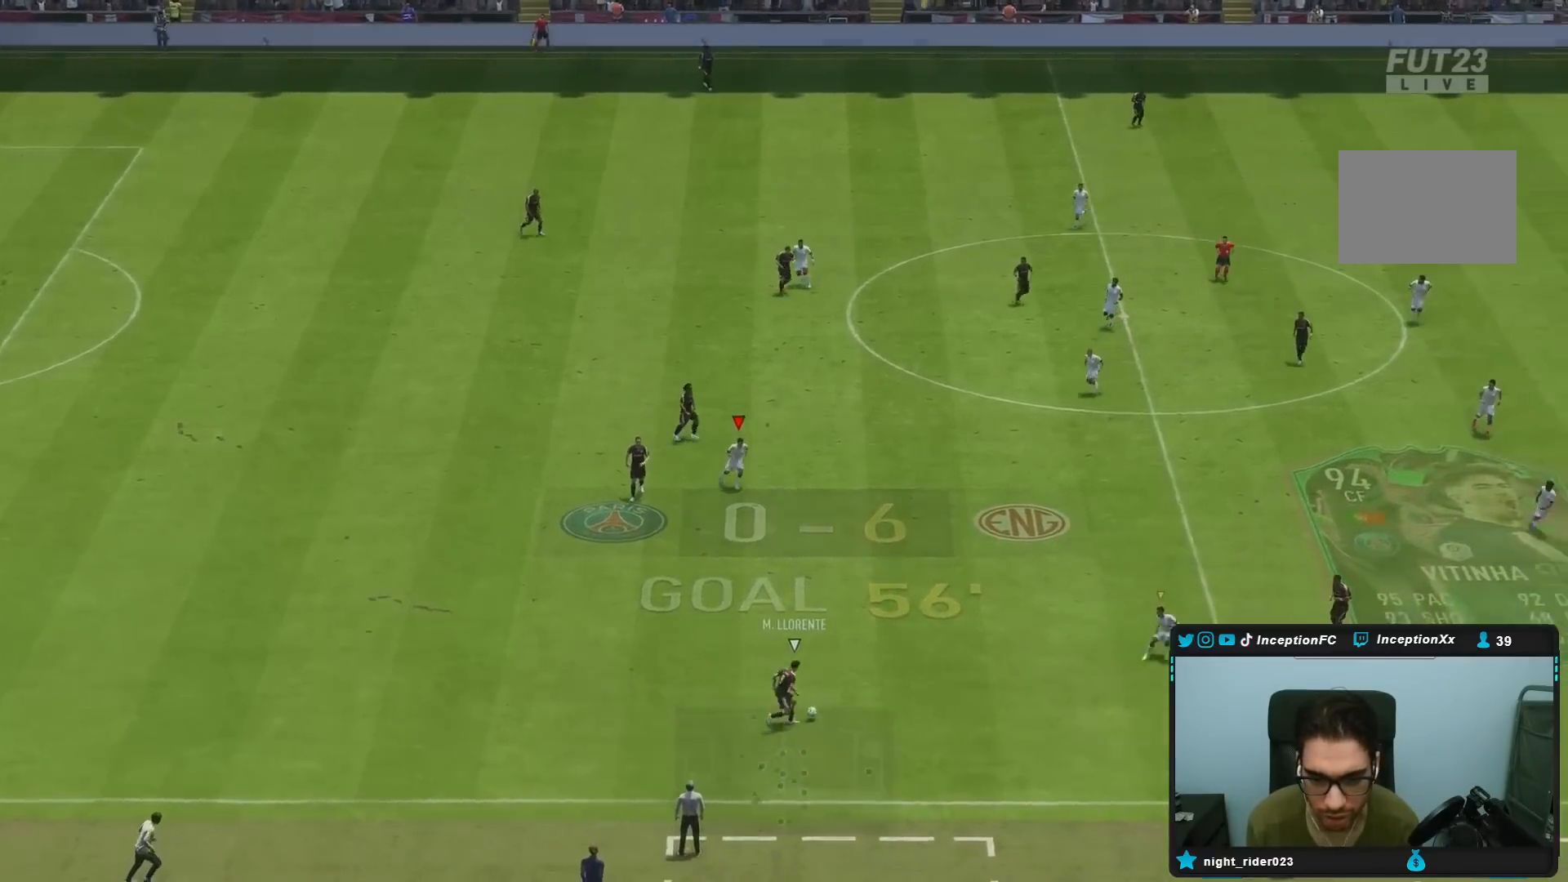
{"buttons": ["L2"], "left_stick": "down", "right_stick": "center", "events": [[300, "R1", "up"], [317, "right_stick", "down"], [350, "L2", "down"], [367, "left_stick", "down"], [383, "R2", "up"], [450, "right_stick", "center"]]}
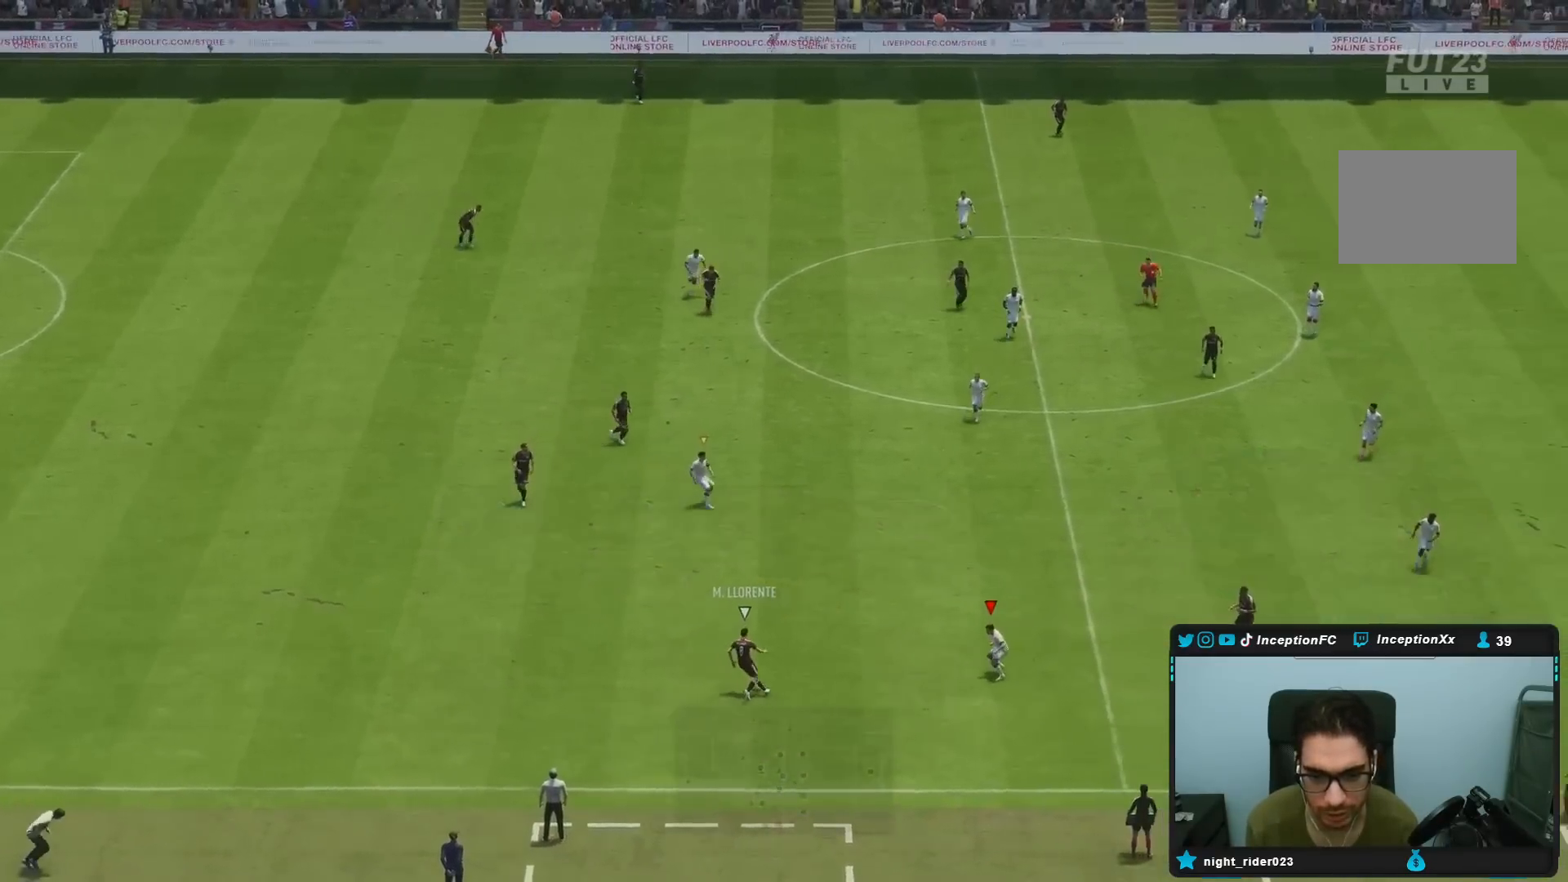
{"buttons": [], "left_stick": "down", "right_stick": "center", "events": [[67, "right_stick", "up"], [150, "L2", "up"], [150, "left_stick", "center"], [150, "right_stick", "center"], [317, "left_stick", "down"]]}